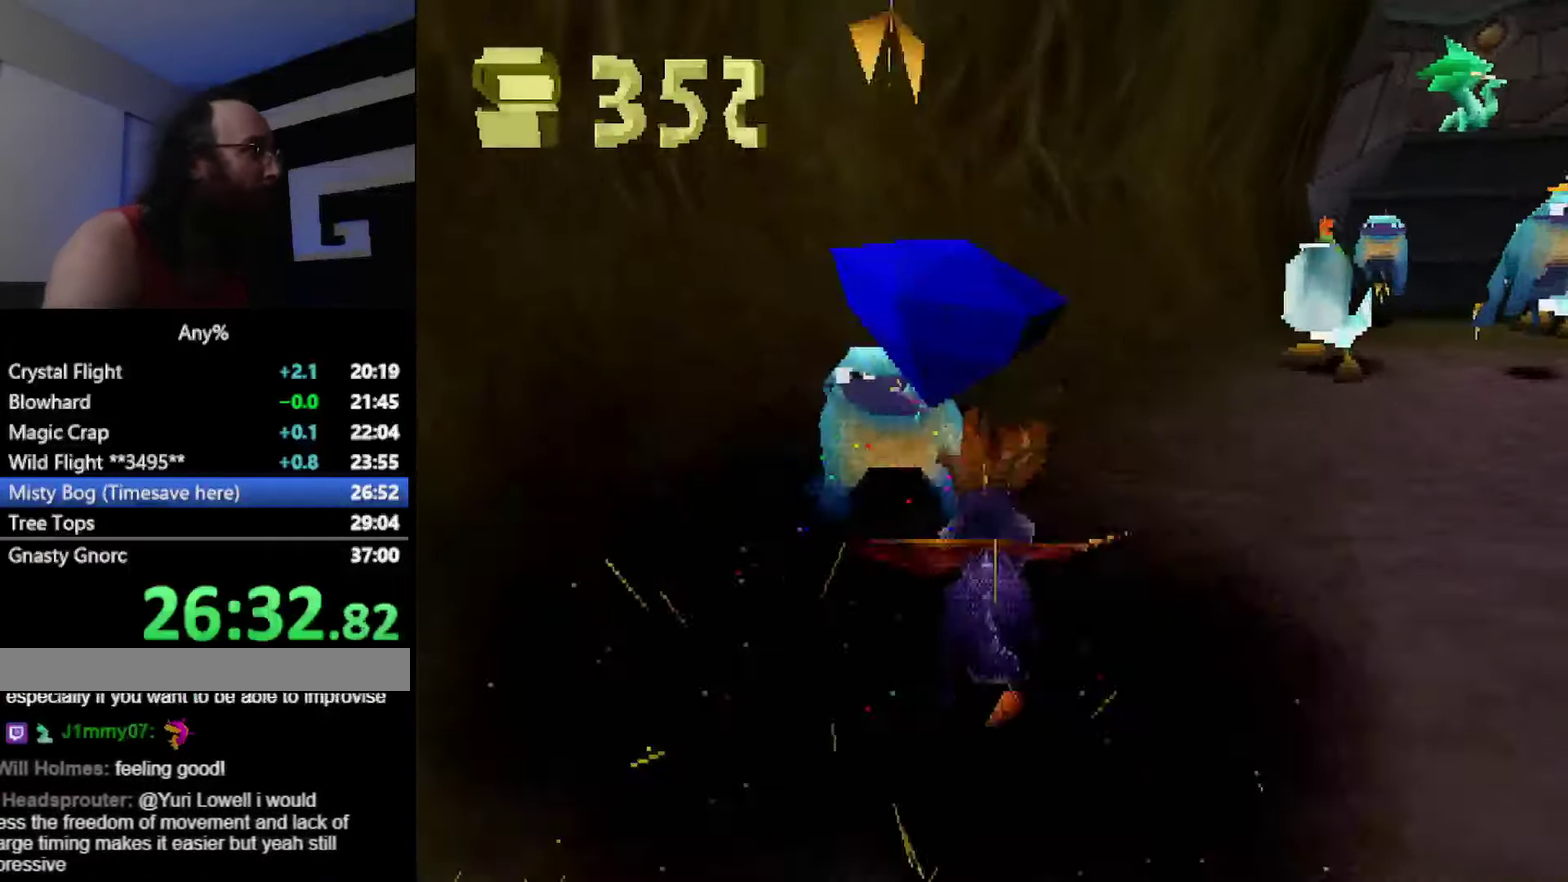
Gameplay with a controller (PlayStation layout); each line is a JSON object with the inputs held at the frame after it. "events" lists button and stick changes between this image and that frame as [ms after this image, input, new state], when the widget could be followed in between. Not read: HOME L2 L3 R3 left_stick.
{"buttons": ["SQUARE"], "events": []}
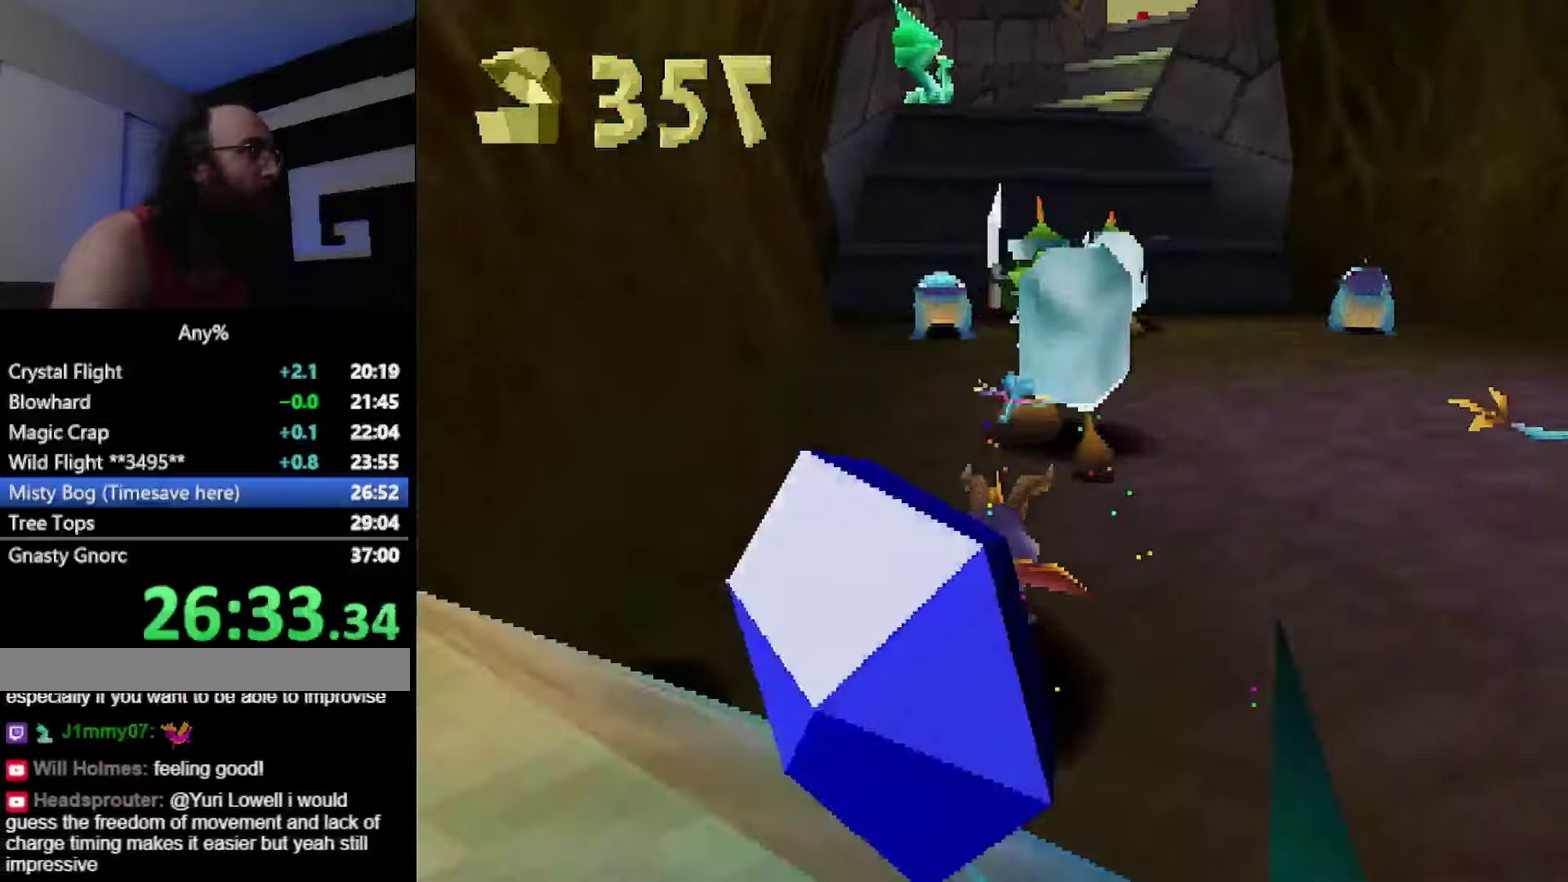
{"buttons": ["SQUARE"], "events": [[383, "CIRCLE", "down"], [383, "SQUARE", "up"], [434, "CIRCLE", "up"], [434, "SQUARE", "down"]]}
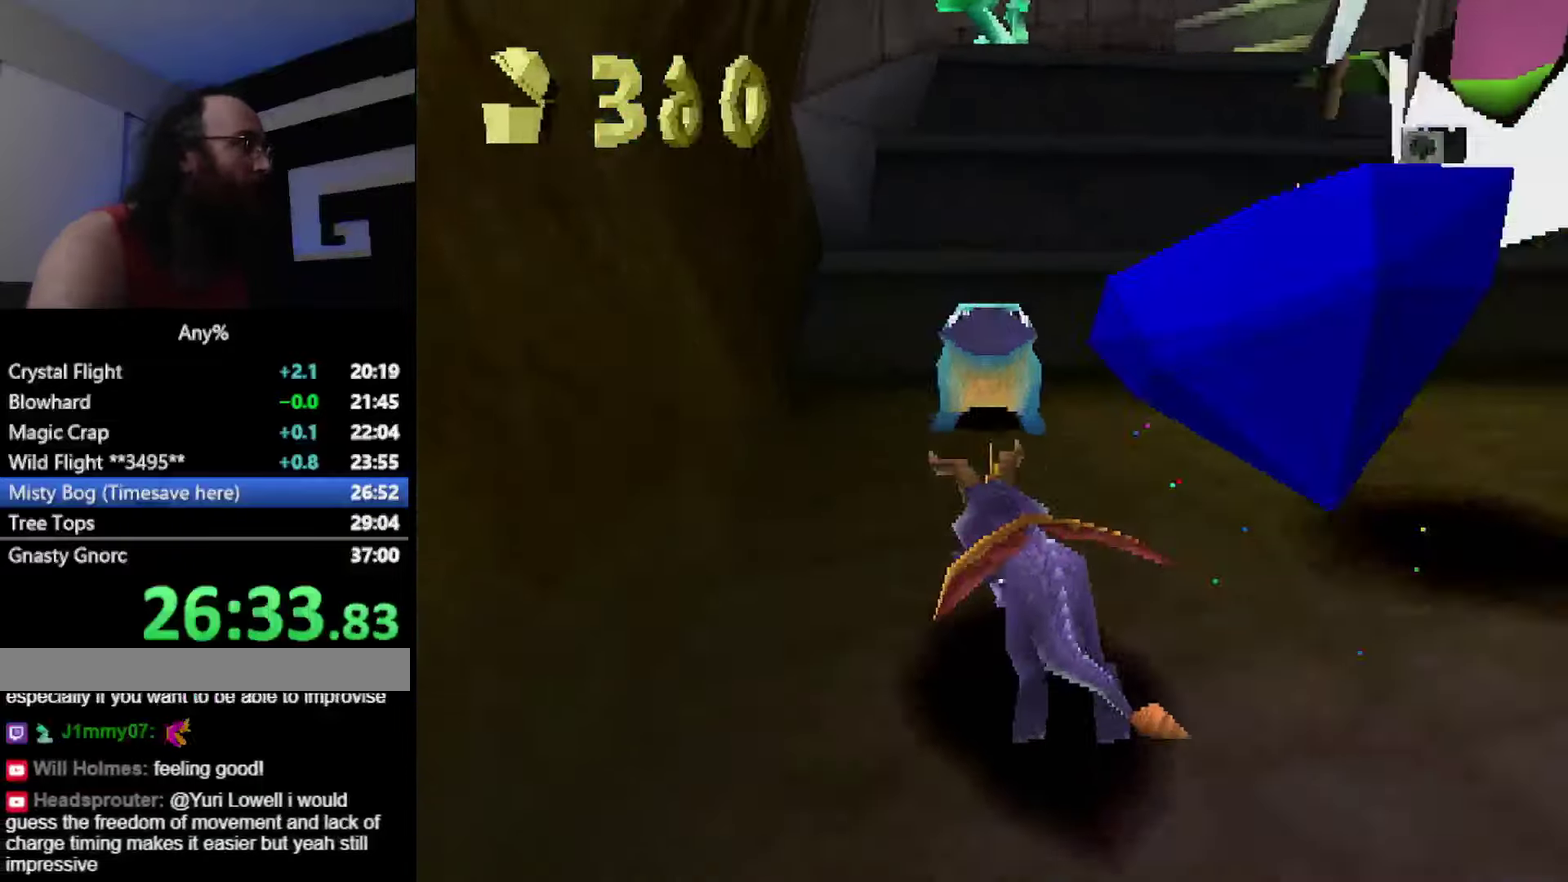
{"buttons": [], "events": [[150, "SQUARE", "up"], [217, "CROSS", "down"], [317, "CROSS", "up"]]}
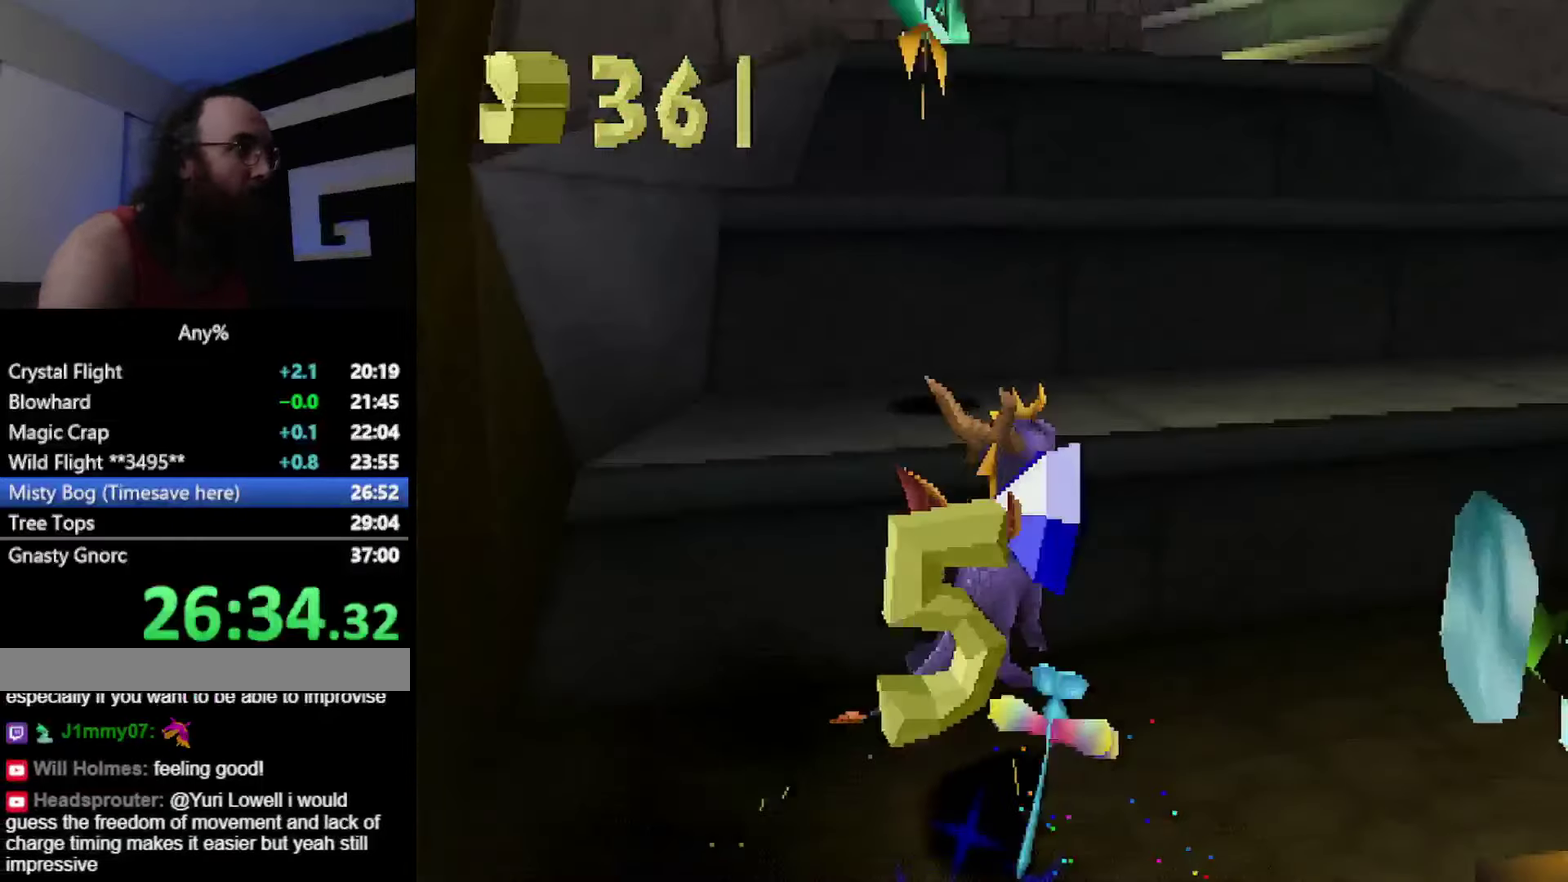
{"buttons": ["SQUARE"], "events": [[33, "SQUARE", "down"], [133, "SQUARE", "up"], [217, "CROSS", "down"], [300, "CIRCLE", "down"], [300, "CROSS", "up"], [383, "CIRCLE", "up"], [417, "SQUARE", "down"]]}
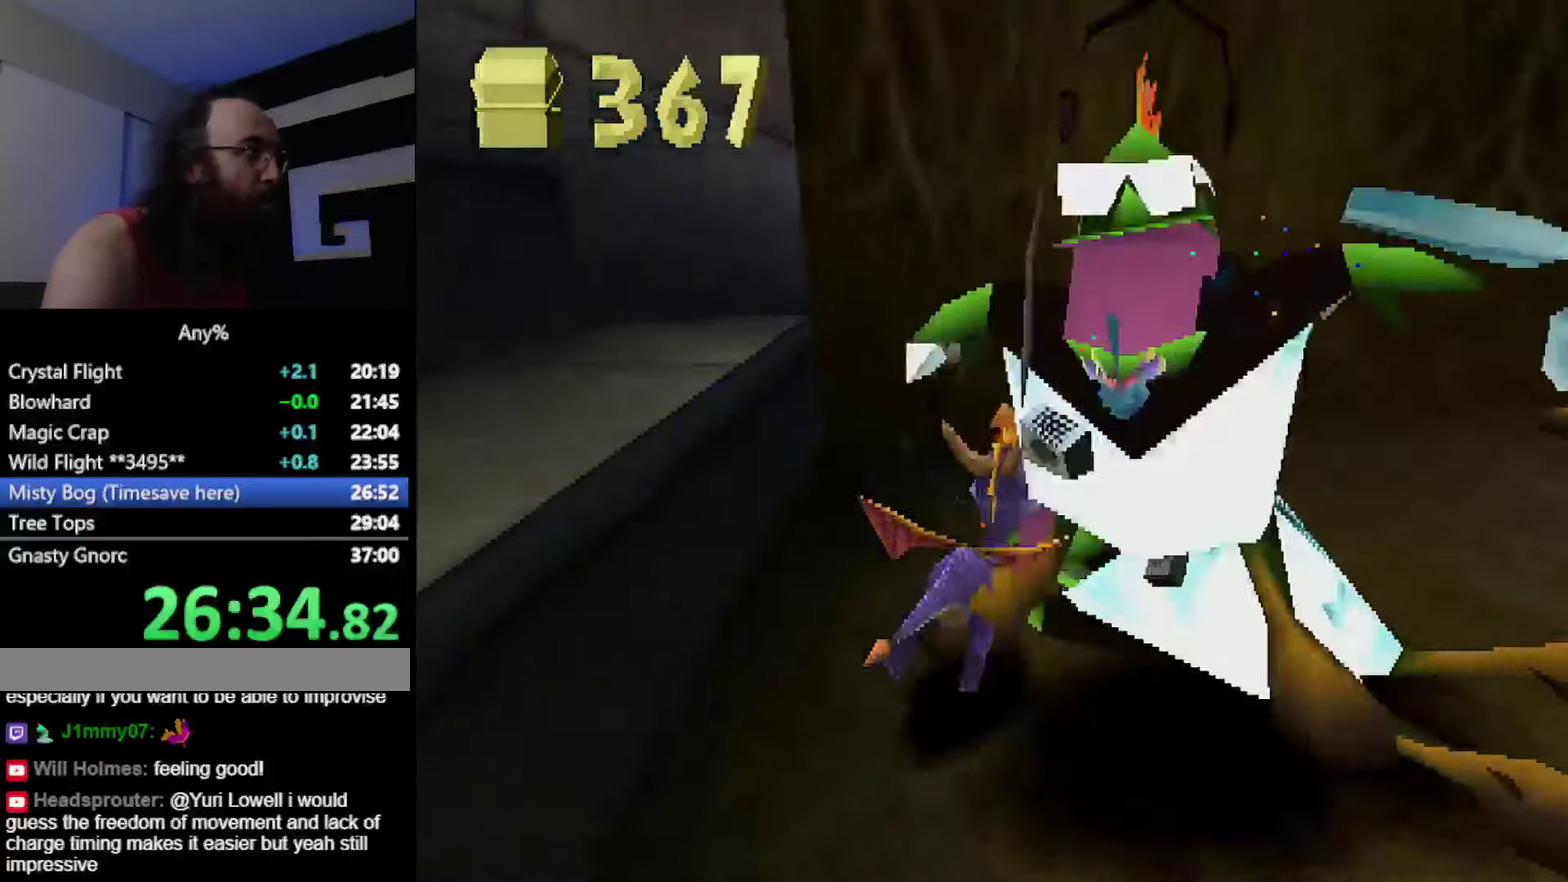
{"buttons": ["SQUARE"], "events": [[100, "SQUARE", "up"], [217, "SQUARE", "down"]]}
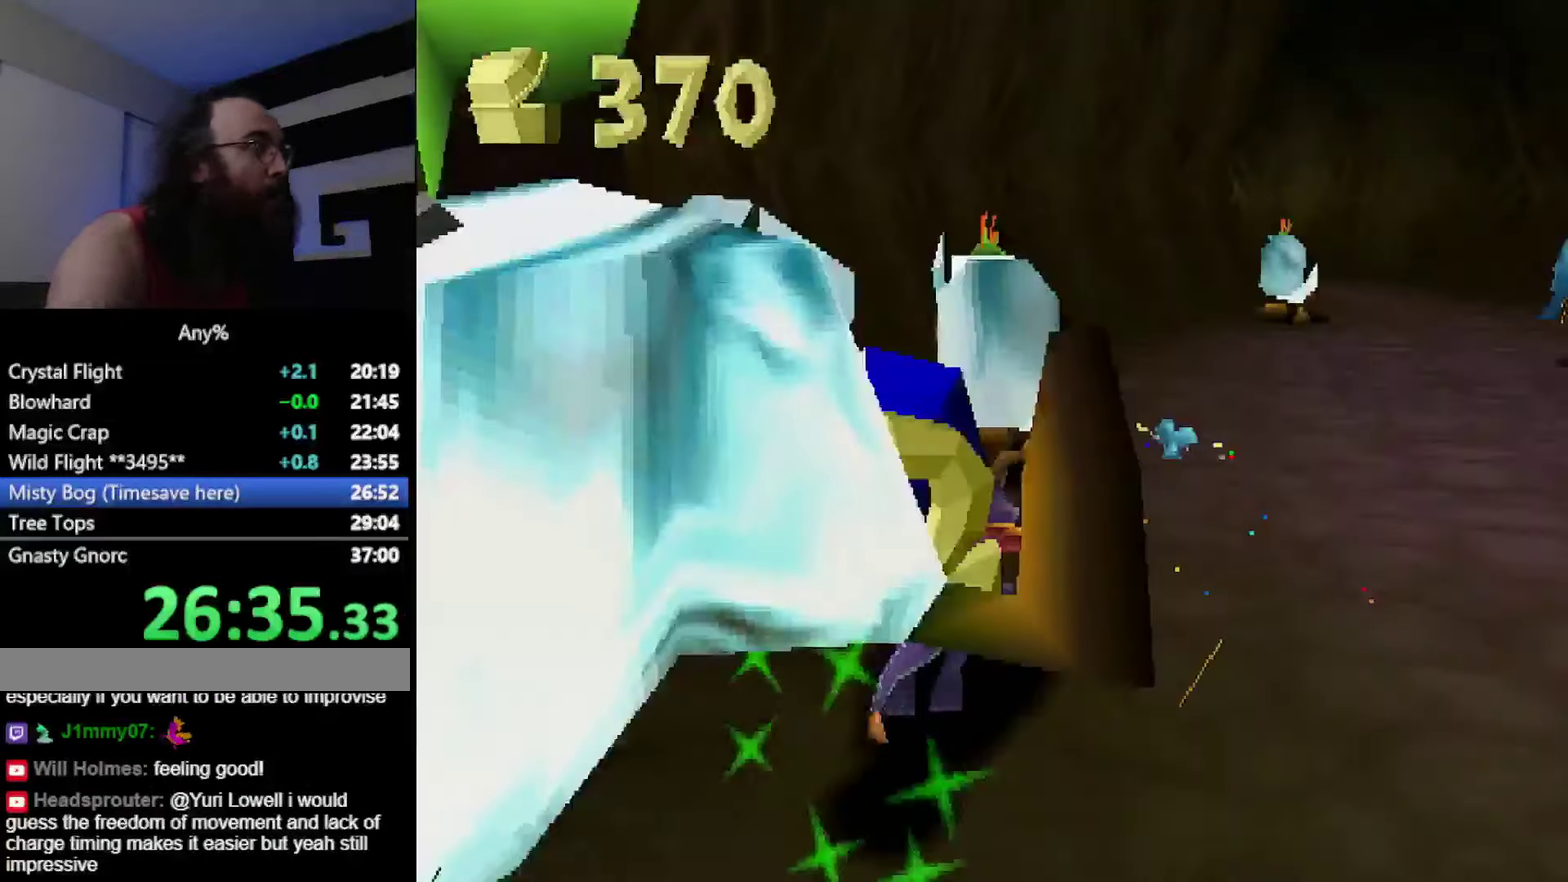
{"buttons": ["SQUARE"], "events": []}
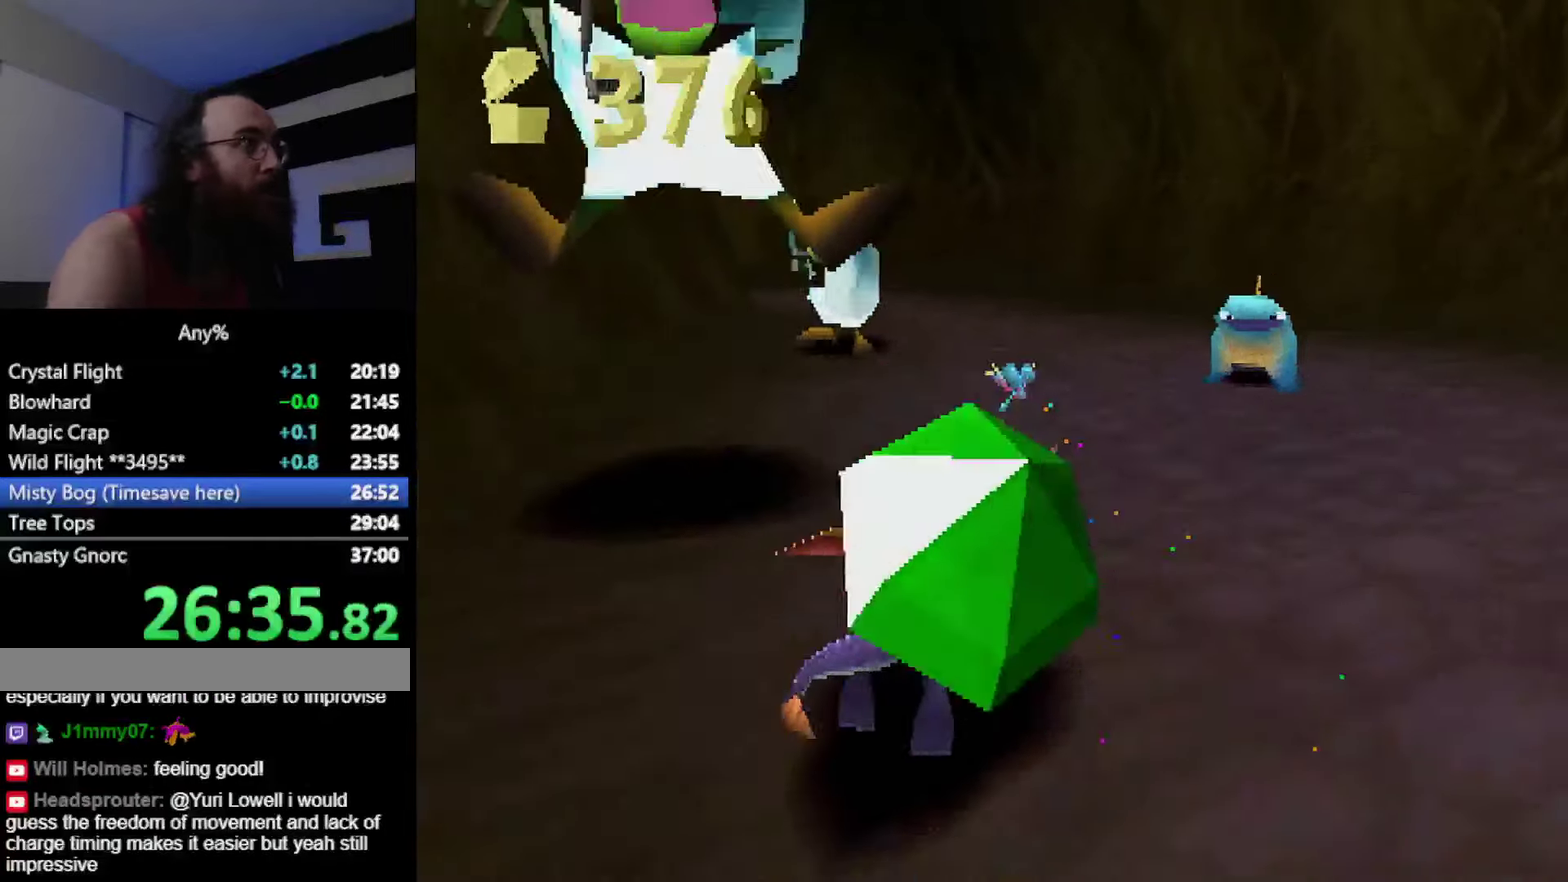
{"buttons": ["CROSS"], "events": [[67, "CIRCLE", "down"], [67, "SQUARE", "up"], [100, "TRIANGLE", "down"], [117, "CIRCLE", "up"], [117, "SQUARE", "down"], [150, "TRIANGLE", "up"], [384, "SQUARE", "up"], [451, "CROSS", "down"]]}
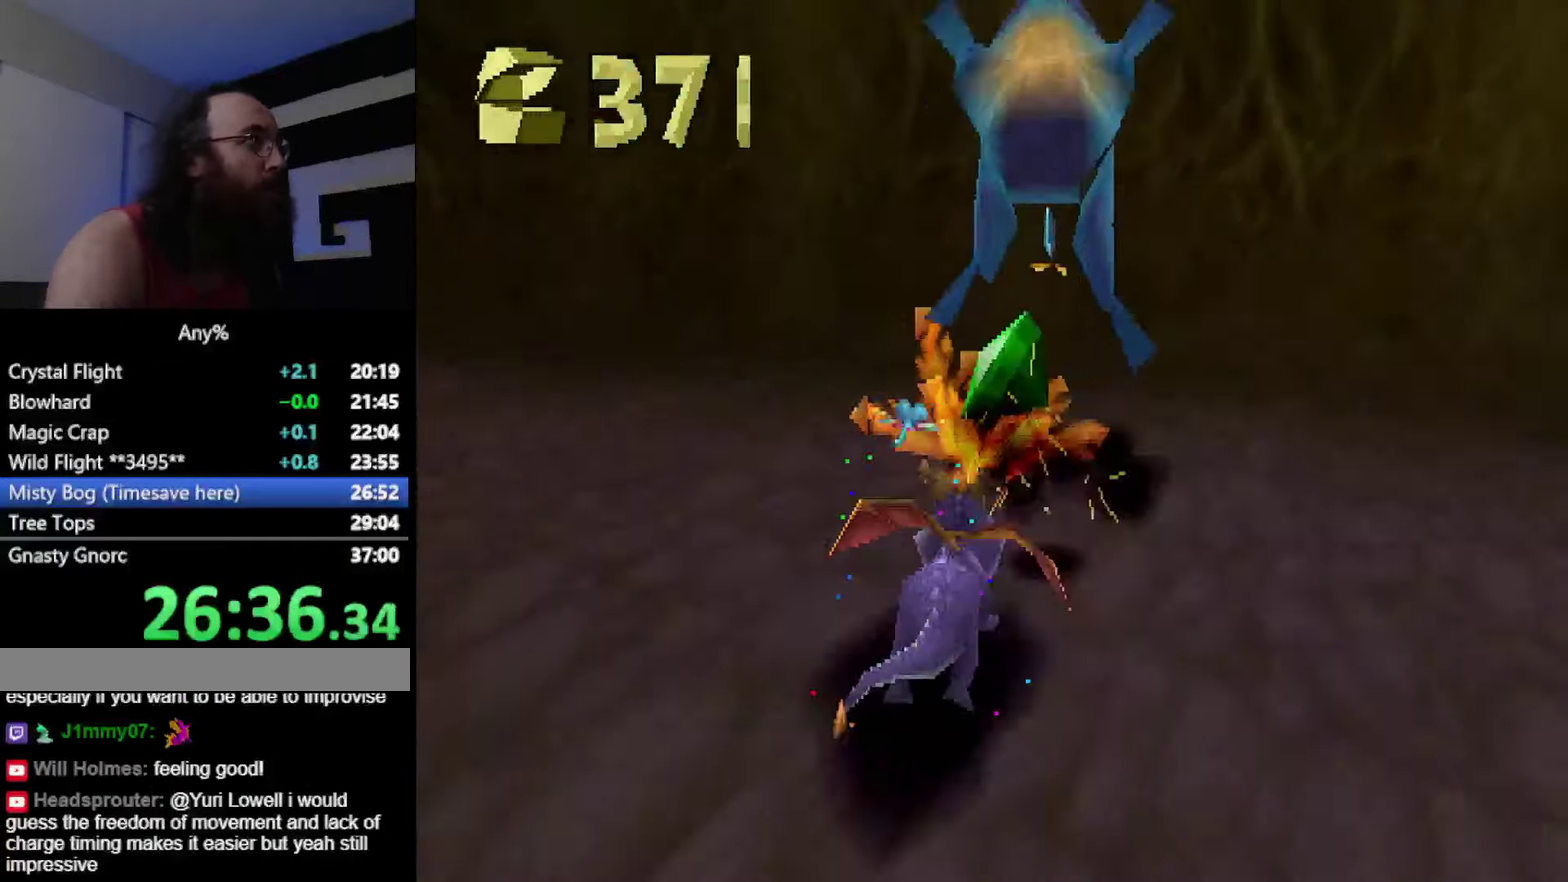
{"buttons": ["SQUARE"], "events": [[33, "CROSS", "up"], [400, "SQUARE", "down"]]}
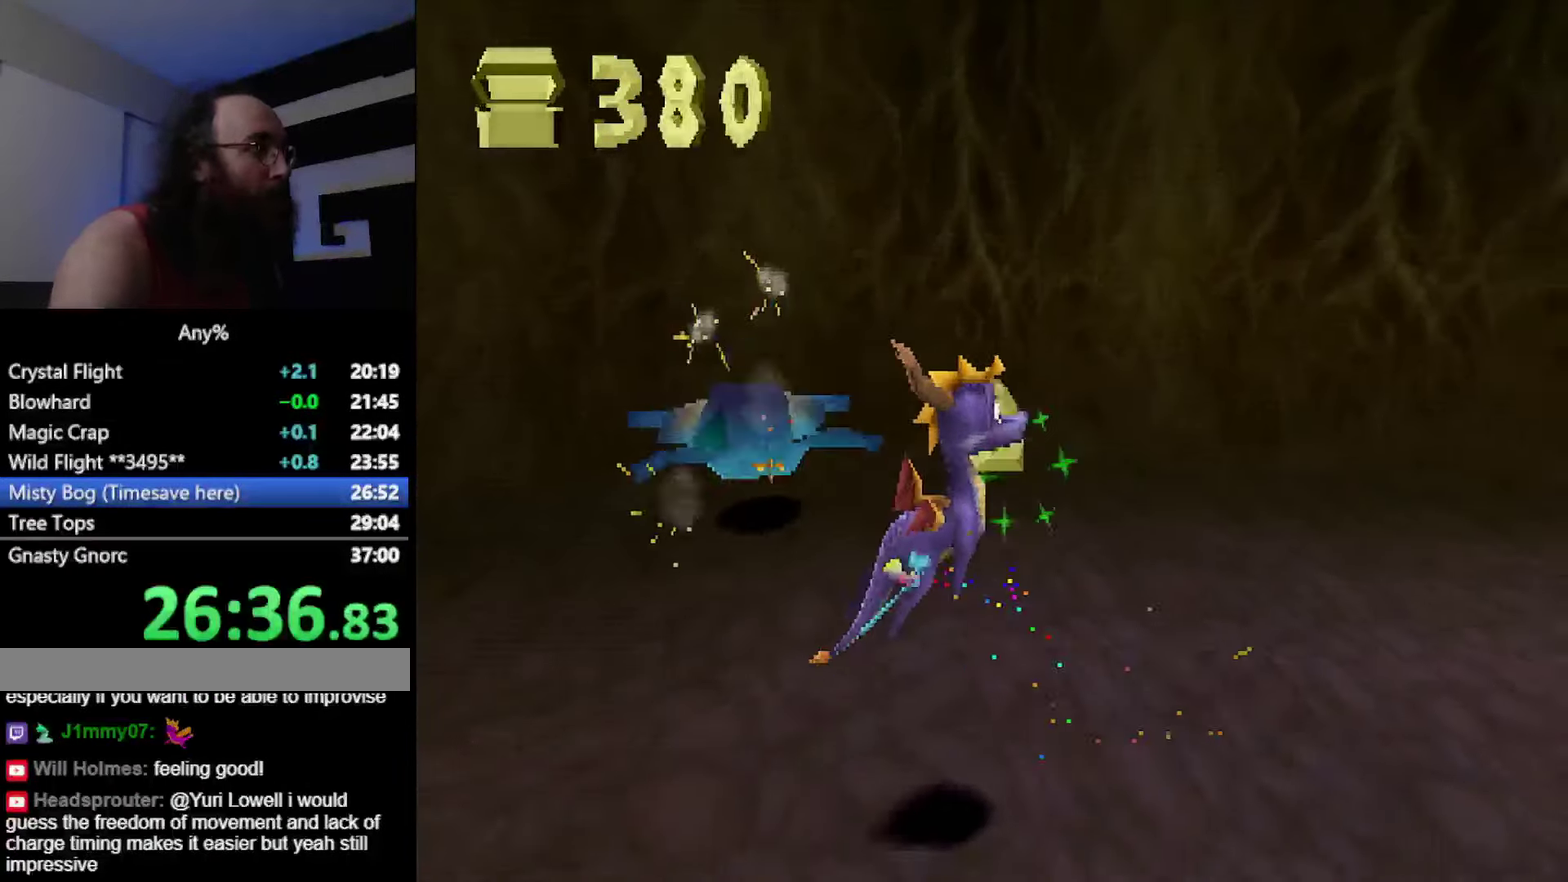
{"buttons": ["SQUARE"], "events": [[17, "SQUARE", "up"], [84, "CROSS", "down"], [167, "CIRCLE", "down"], [250, "CIRCLE", "up"], [267, "CROSS", "up"], [267, "SQUARE", "down"]]}
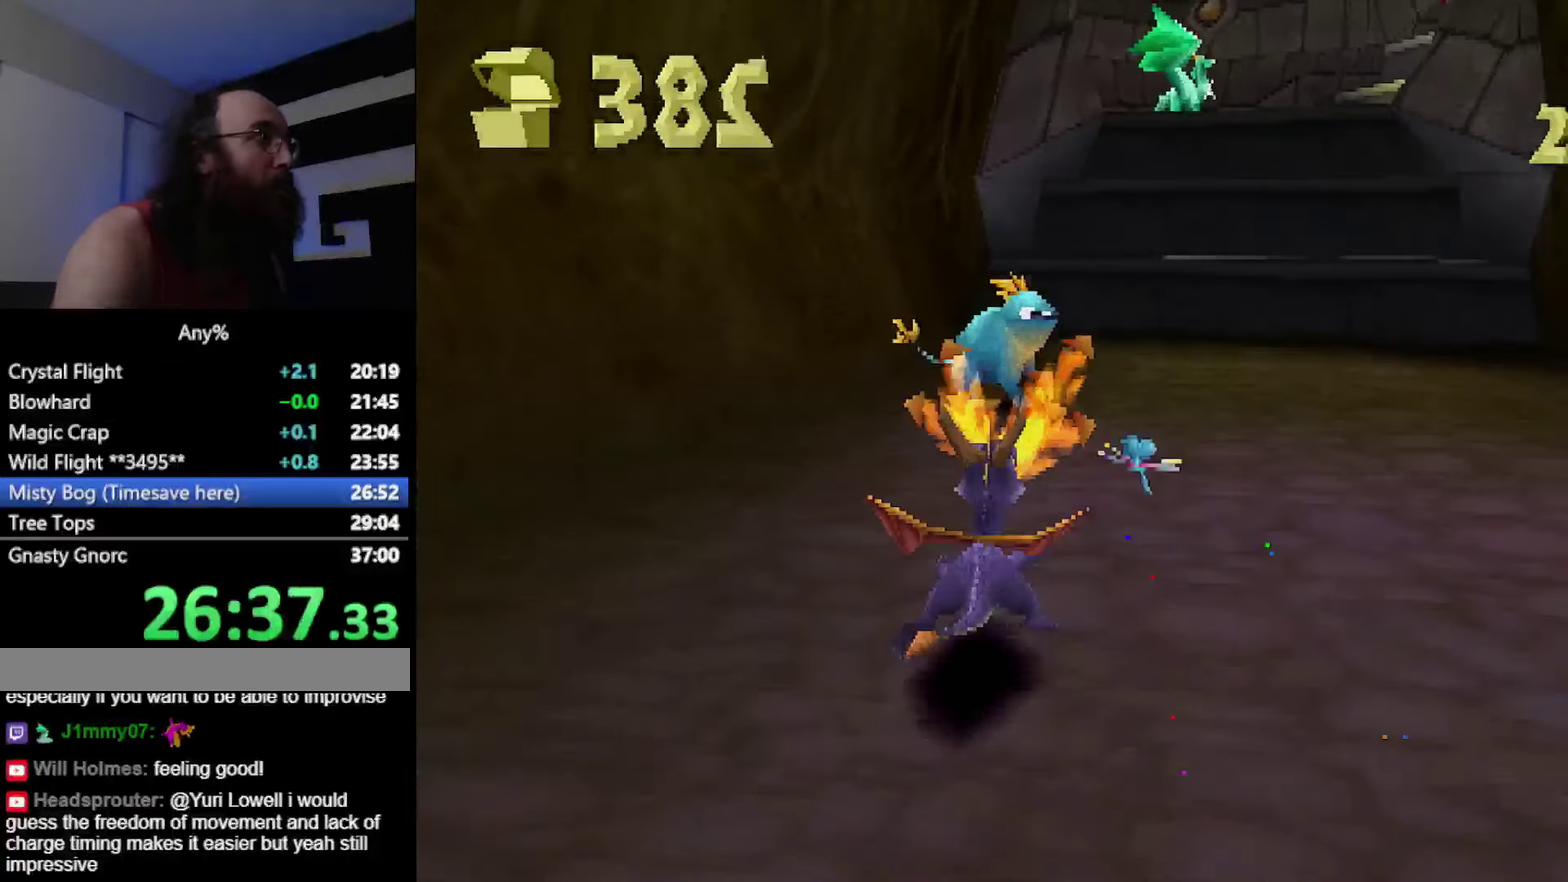
{"buttons": ["CROSS"], "events": [[50, "SQUARE", "up"], [133, "CROSS", "down"]]}
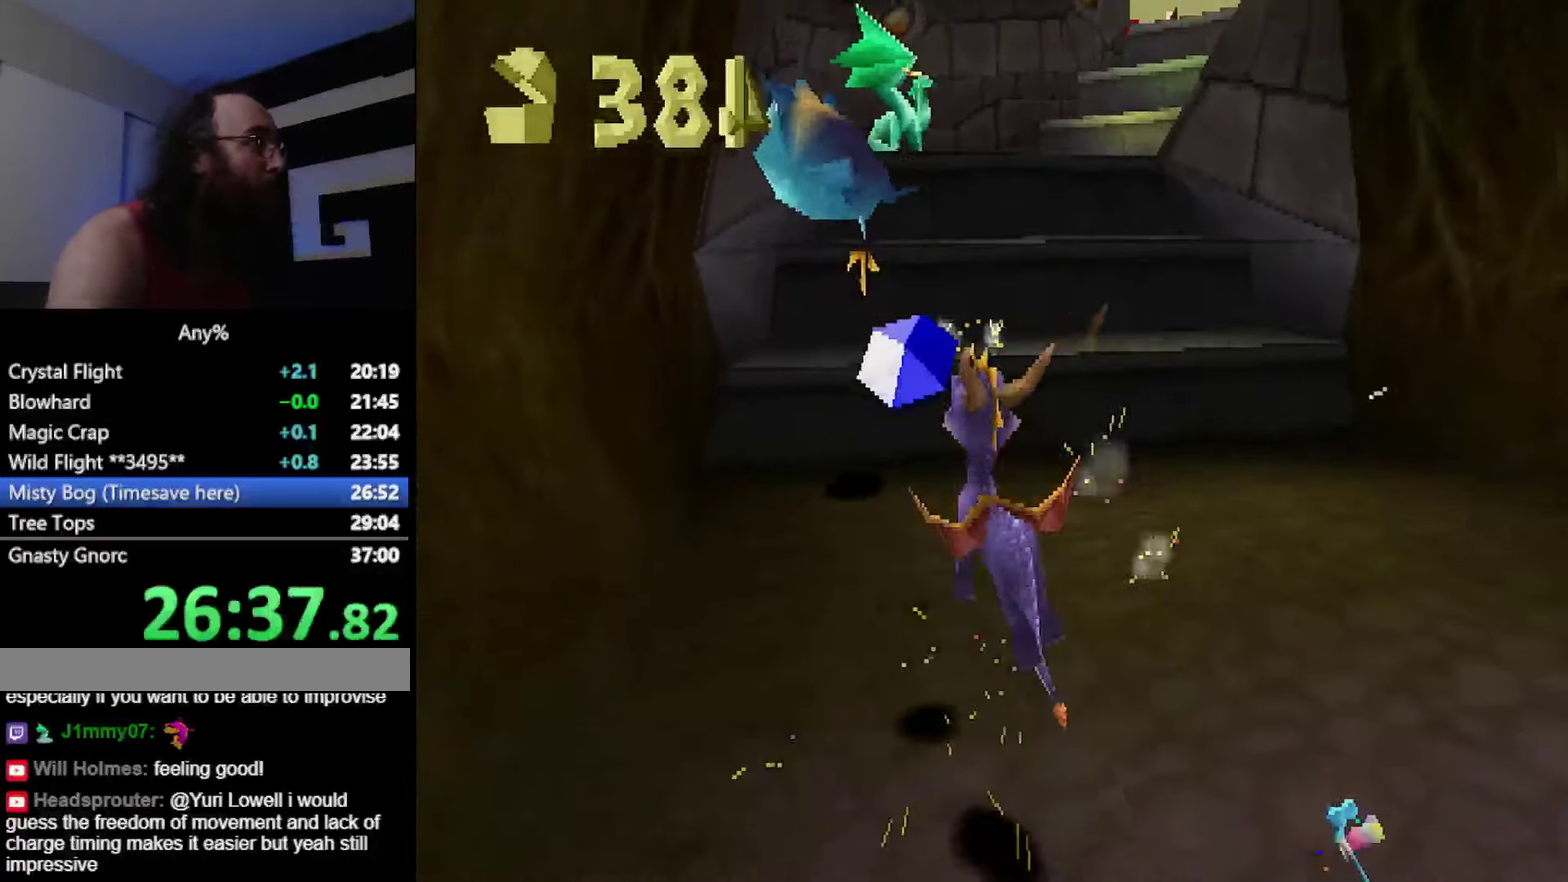
{"buttons": [], "events": [[150, "CROSS", "up"], [250, "SQUARE", "down"], [300, "SQUARE", "up"]]}
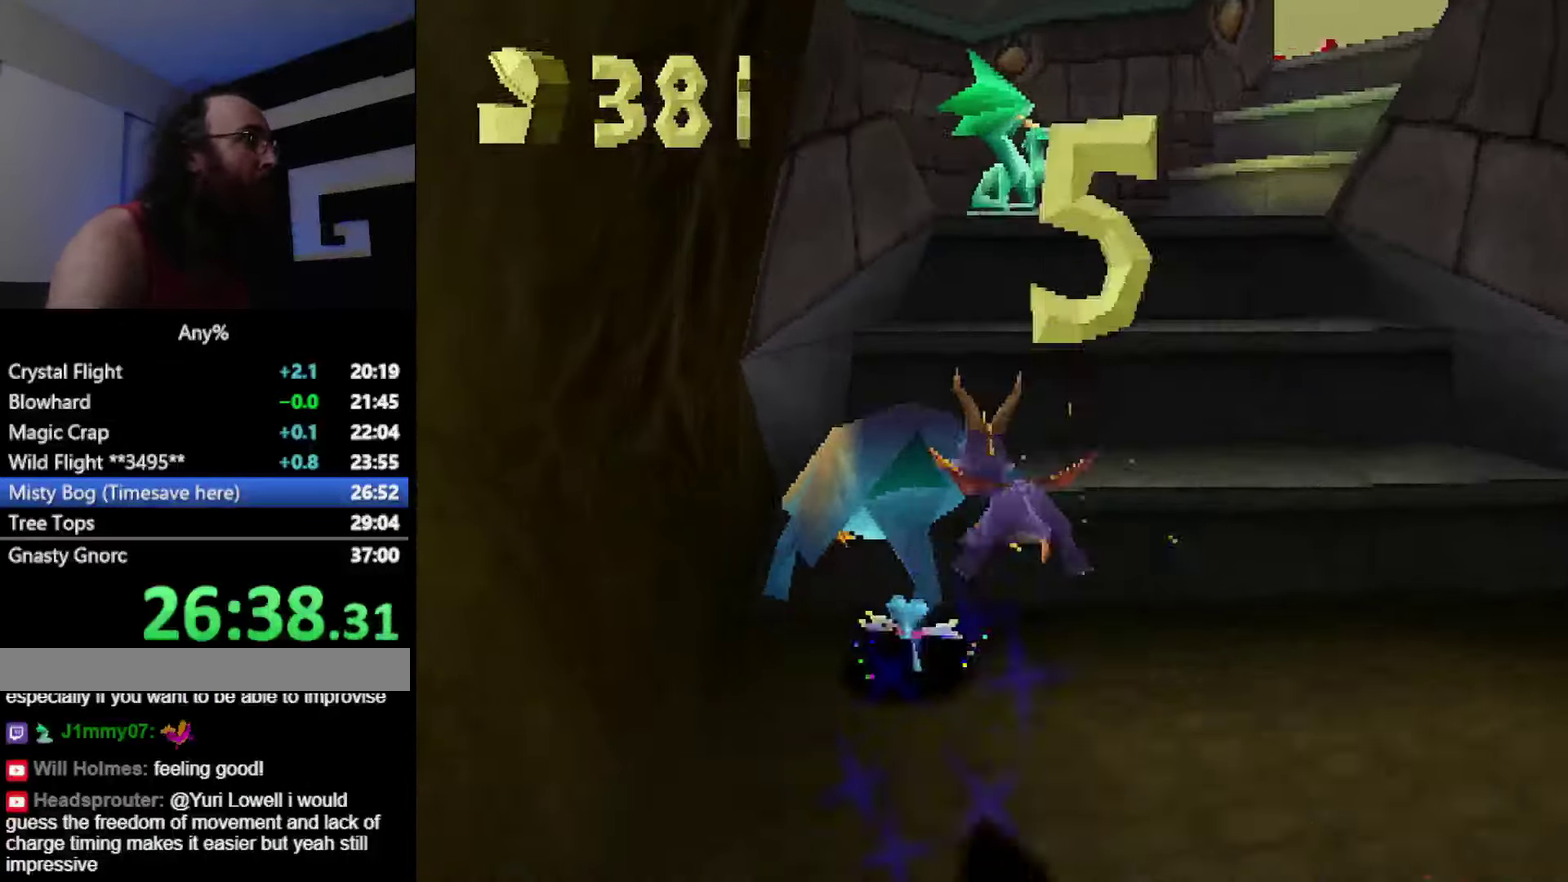
{"buttons": ["CROSS"], "events": [[49, "SQUARE", "down"], [266, "SQUARE", "up"], [400, "CROSS", "down"]]}
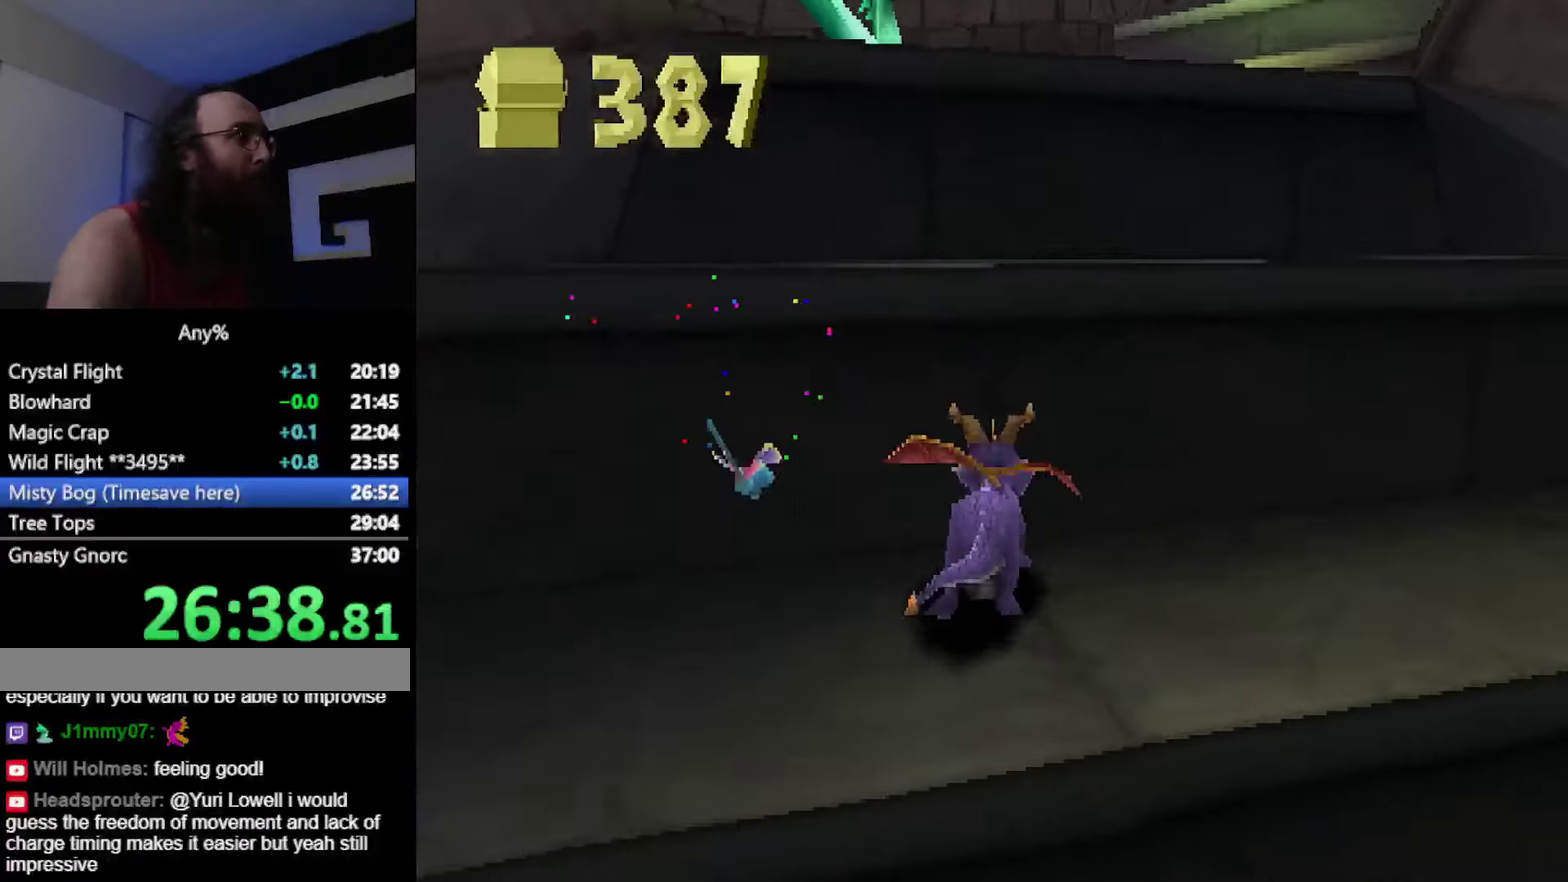
{"buttons": ["CROSS"], "events": [[167, "CROSS", "up"], [183, "SQUARE", "down"], [317, "SQUARE", "up"], [400, "CROSS", "down"]]}
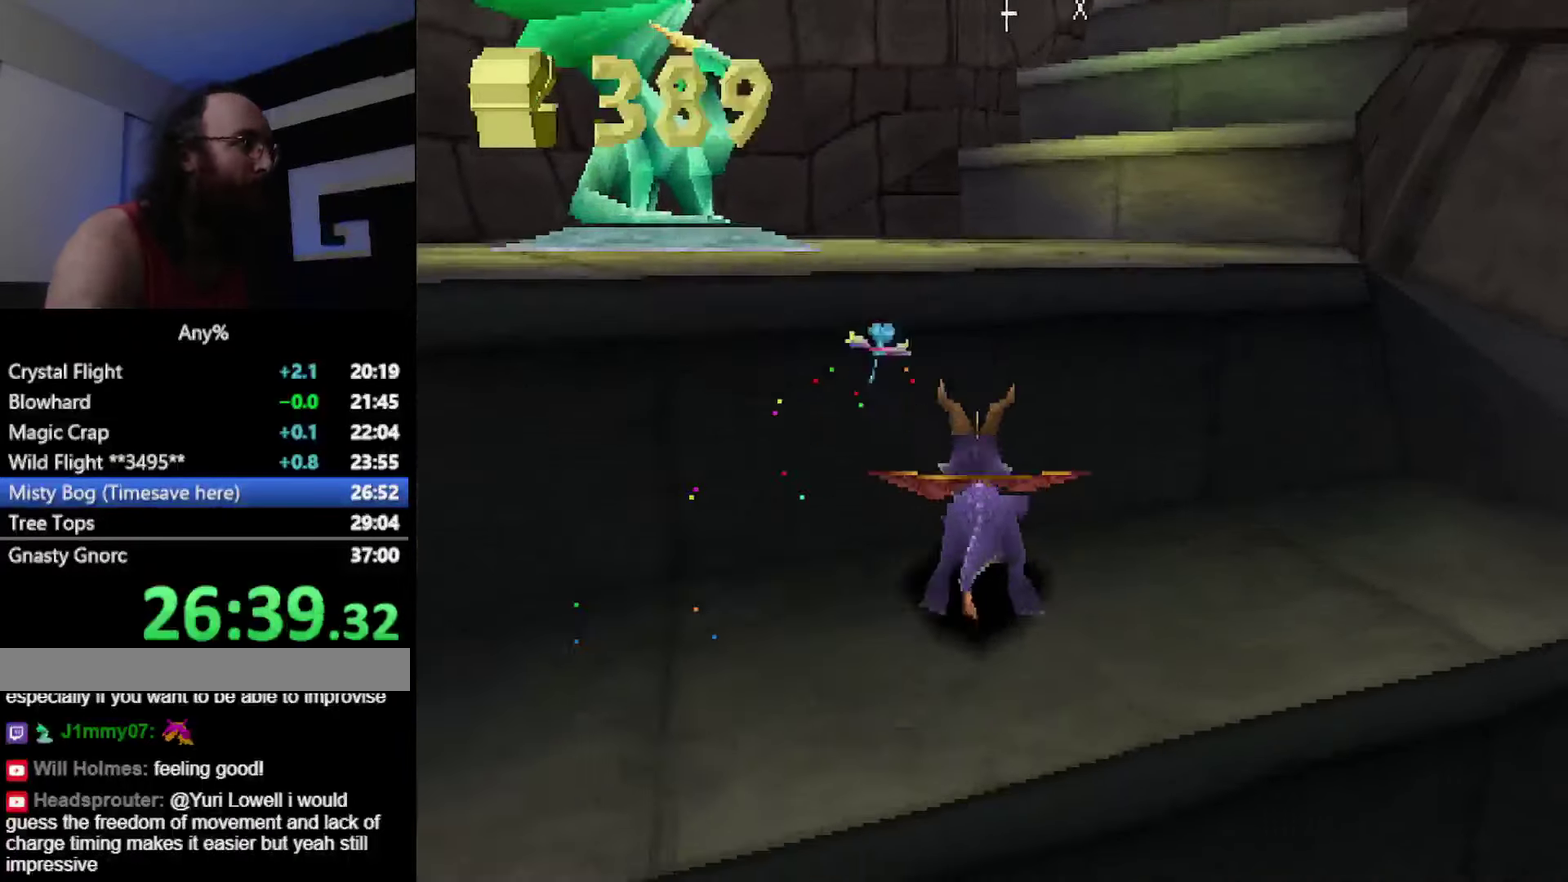
{"buttons": ["SQUARE"], "events": [[134, "CROSS", "up"], [201, "CROSS", "down"], [451, "CROSS", "up"], [467, "SQUARE", "down"]]}
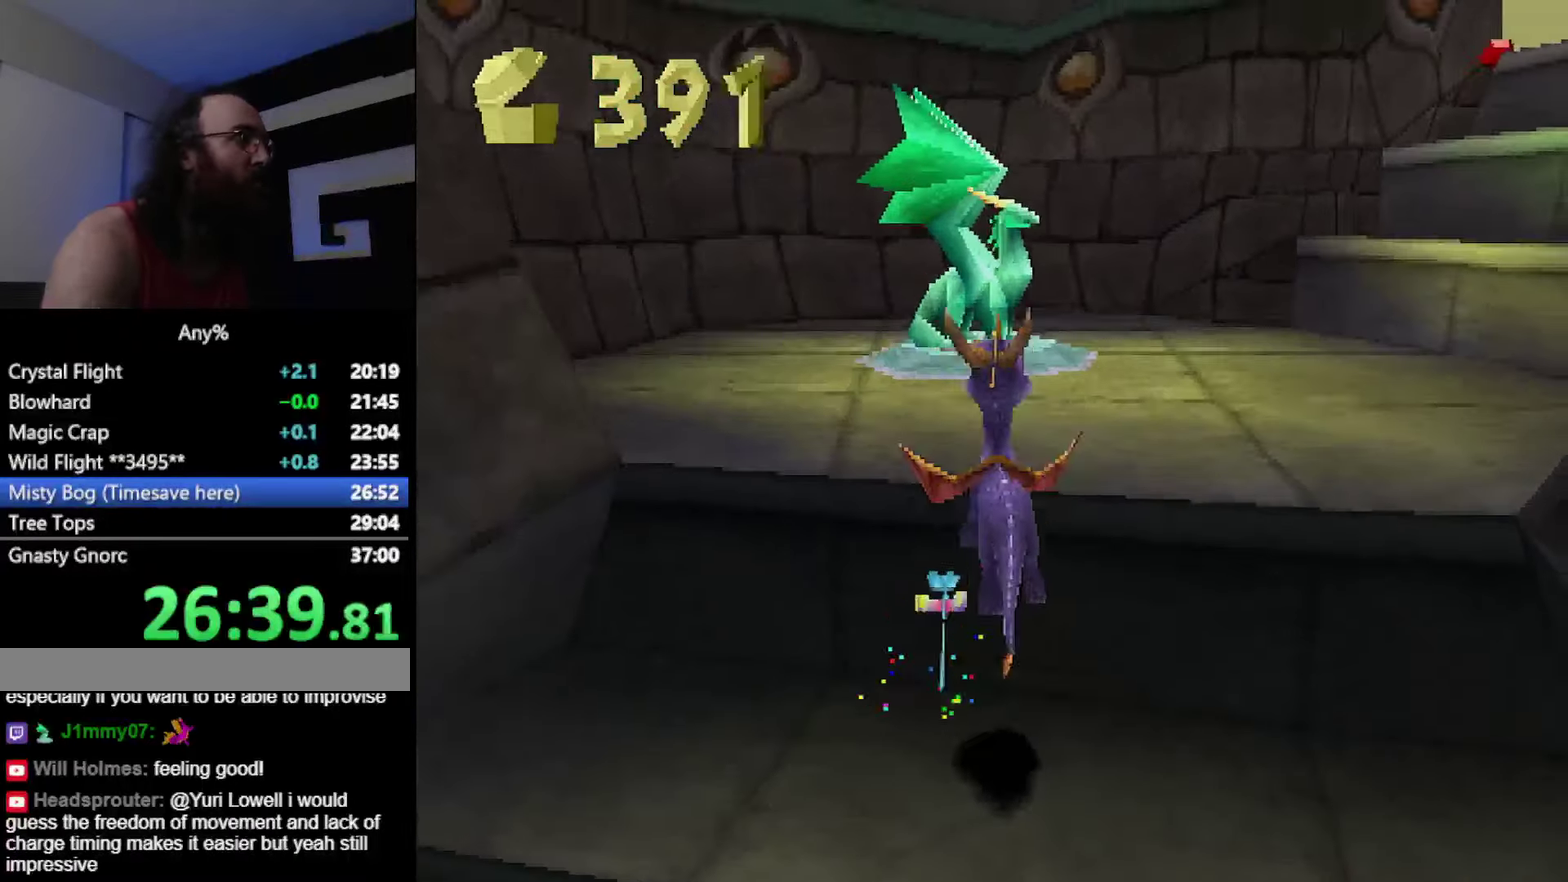
{"buttons": [], "events": [[317, "SQUARE", "up"], [367, "CROSS", "down"], [434, "CROSS", "up"]]}
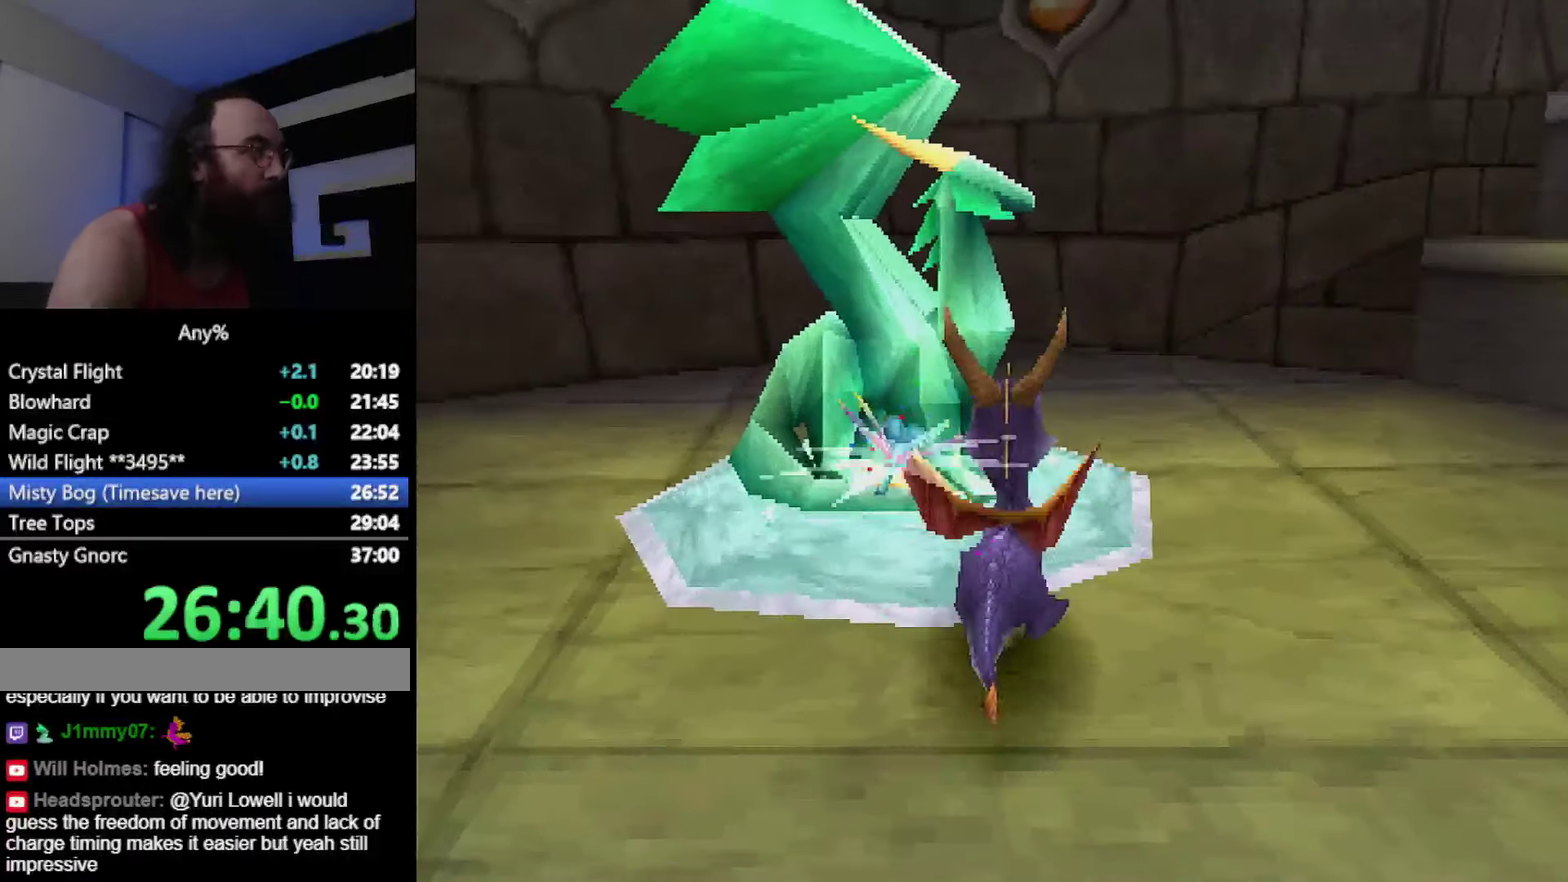
{"buttons": [], "events": [[100, "CROSS", "down"], [167, "CROSS", "up"]]}
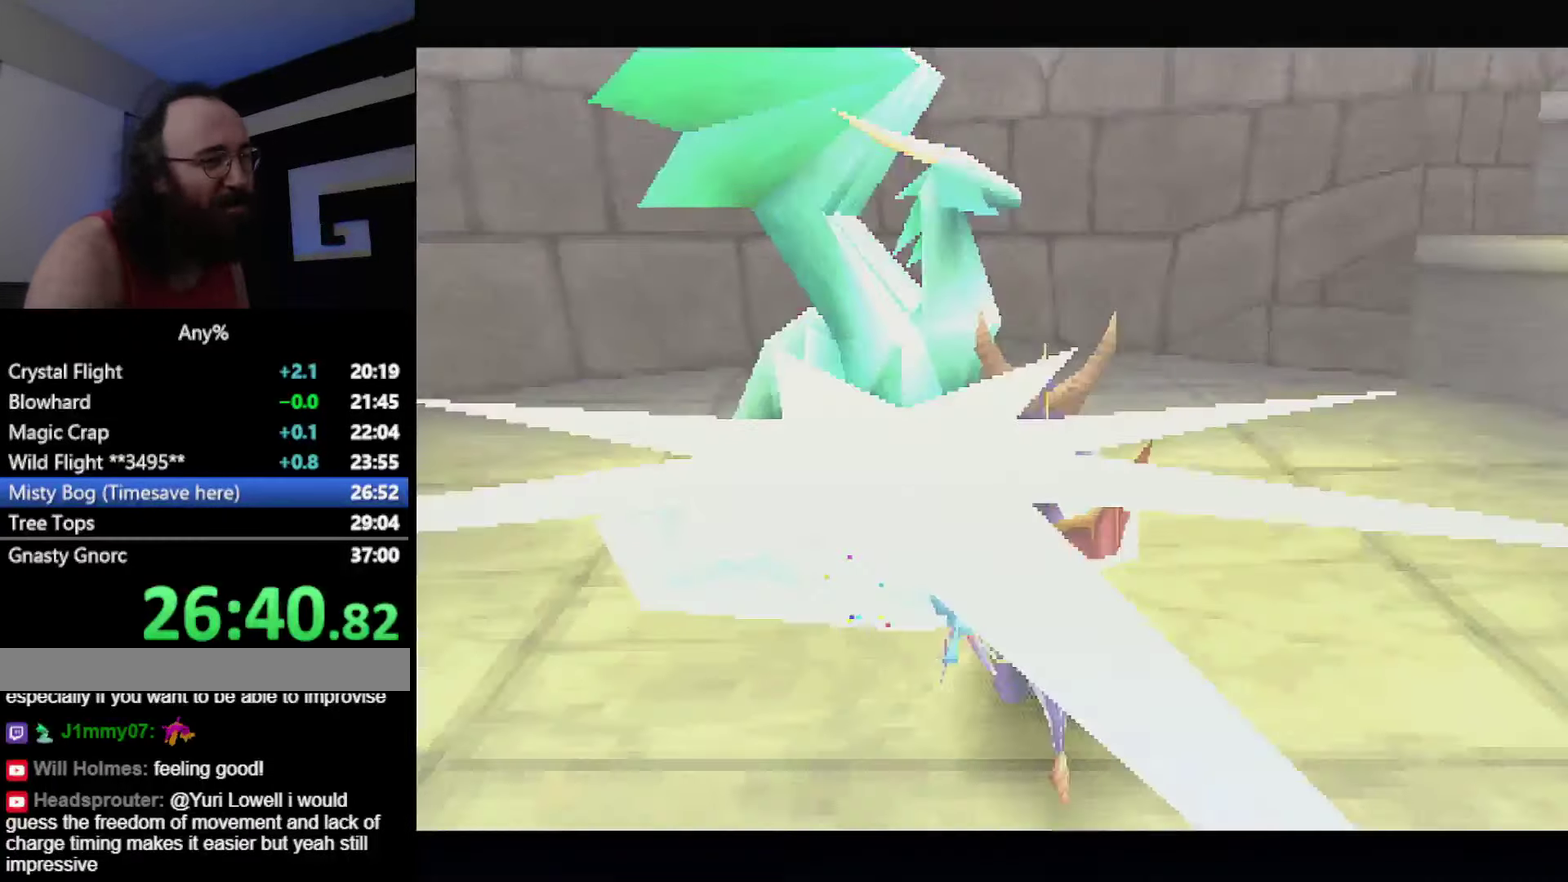
{"buttons": ["L1", "DPAD_UP"], "events": [[333, "CROSS", "down"], [417, "CROSS", "up"], [417, "DPAD_UP", "down"], [417, "L1", "down"]]}
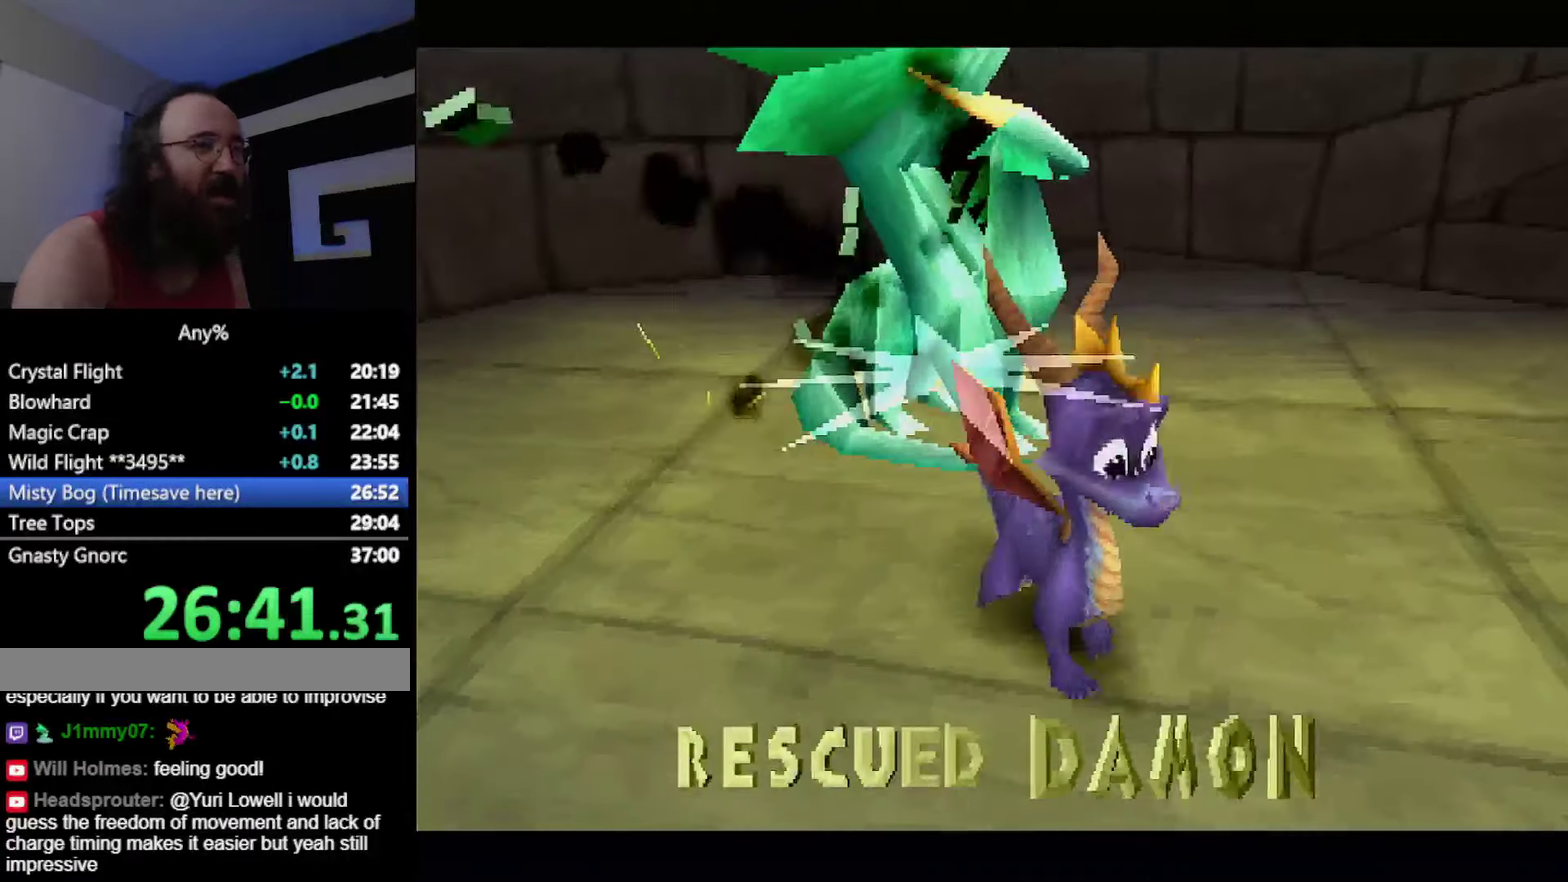
{"buttons": ["CROSS", "DPAD_UP"]}
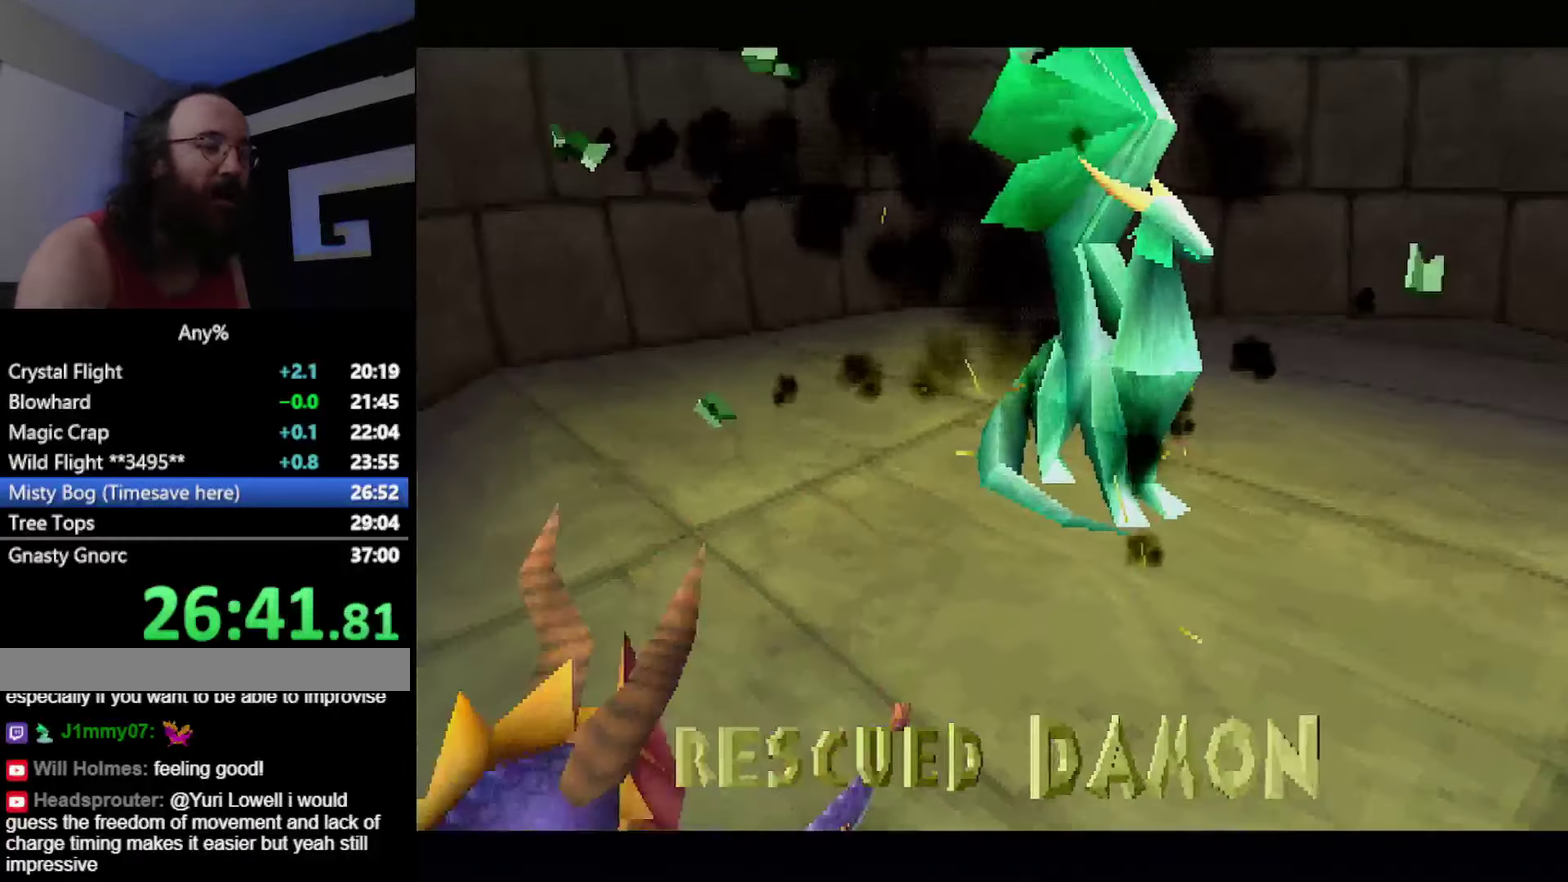
{"buttons": []}
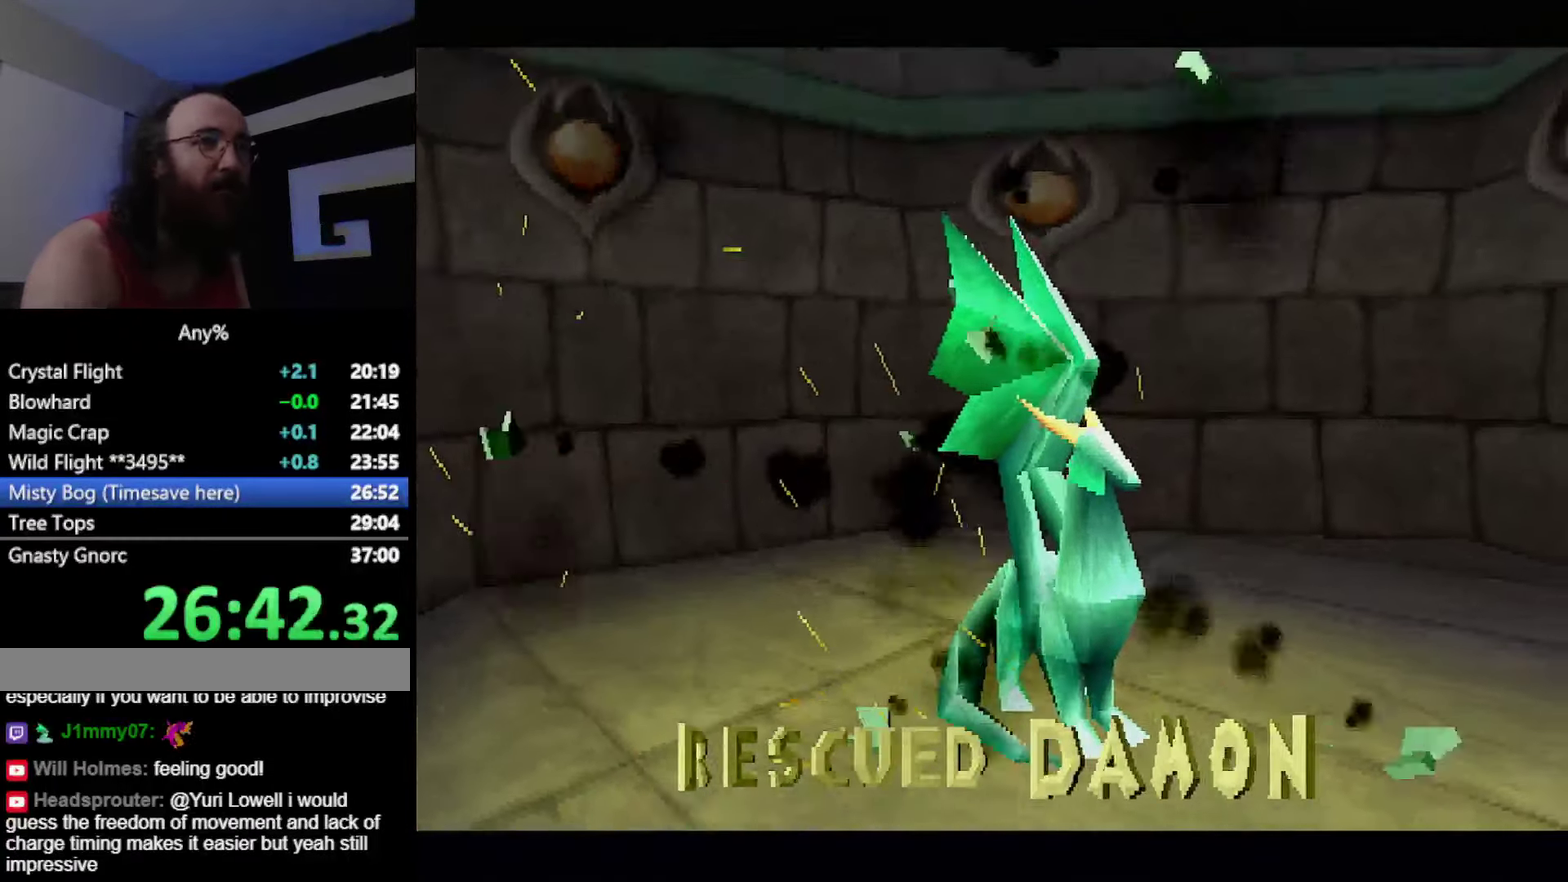
{"buttons": ["CROSS"], "events": [[17, "CROSS", "down"], [84, "CROSS", "up"], [201, "CROSS", "down"], [251, "CROSS", "up"], [501, "CROSS", "down"]]}
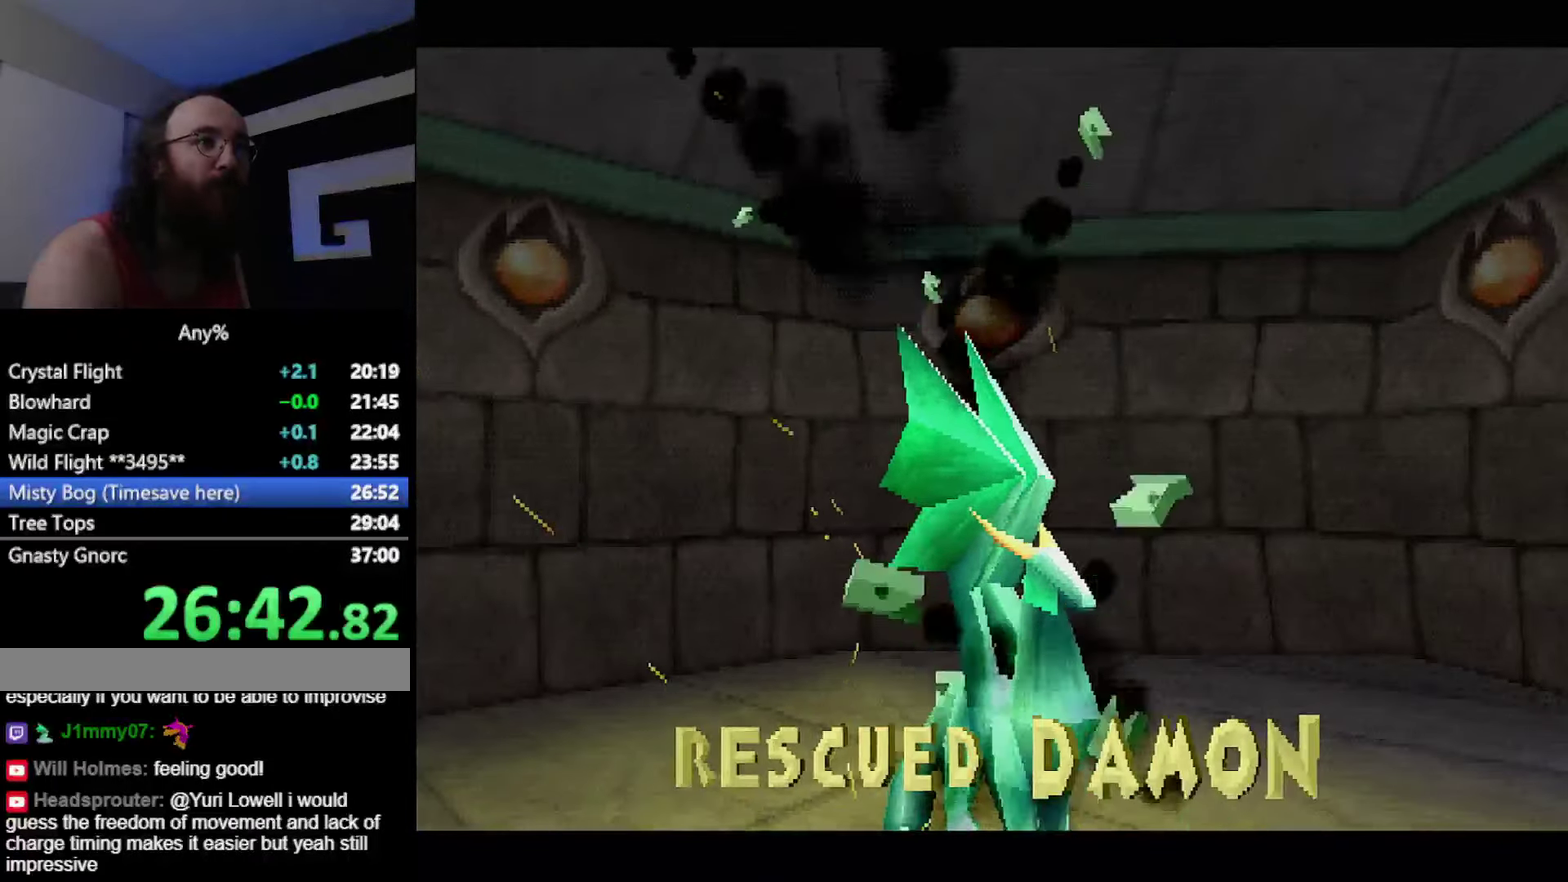
{"buttons": ["CROSS", "DPAD_RIGHT"], "events": [[67, "CROSS", "up"], [133, "CROSS", "down"], [200, "CROSS", "up"], [267, "CROSS", "down"], [333, "CROSS", "up"], [400, "CROSS", "down"], [500, "DPAD_RIGHT", "down"]]}
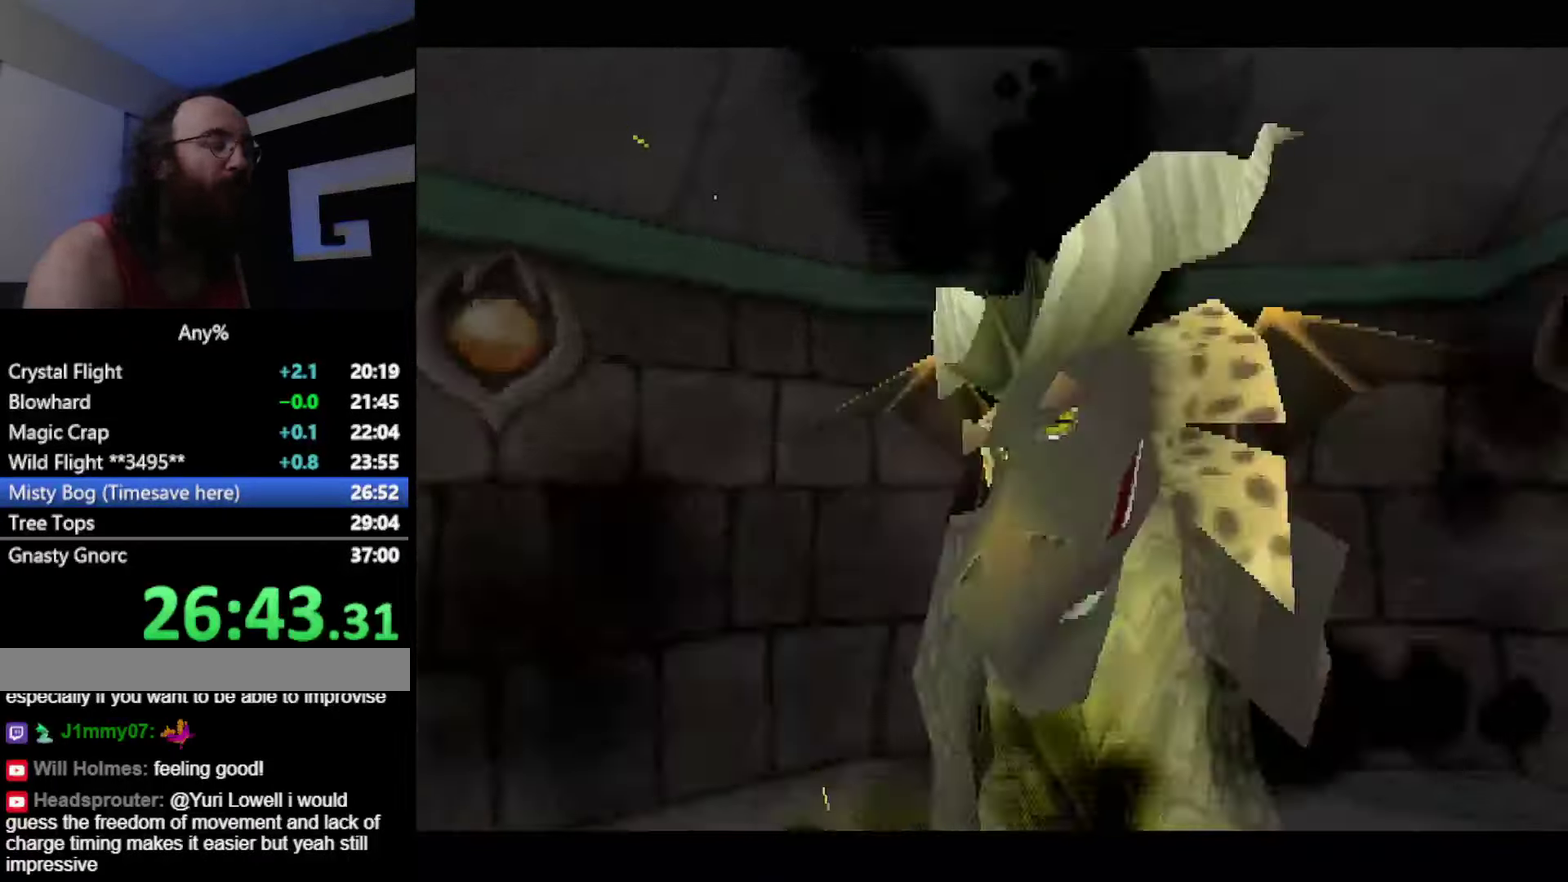
{"buttons": [], "events": [[50, "CROSS", "up"], [50, "DPAD_RIGHT", "up"], [384, "CROSS", "down"], [468, "CROSS", "up"]]}
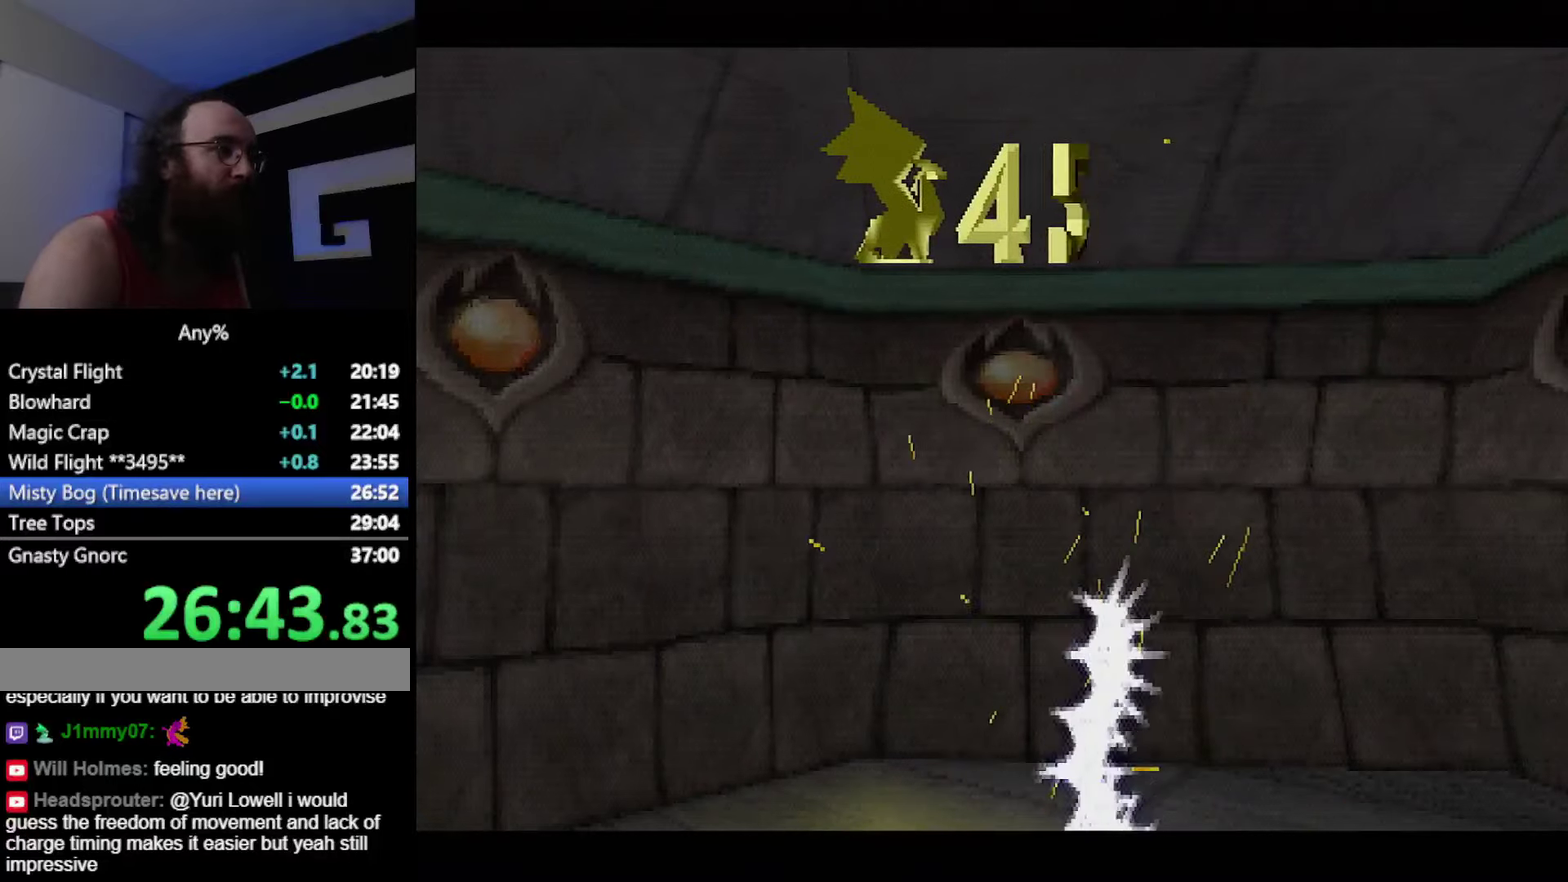
{"buttons": [], "events": [[84, "CROSS", "down"], [134, "CROSS", "up"], [250, "CROSS", "down"], [484, "CROSS", "up"]]}
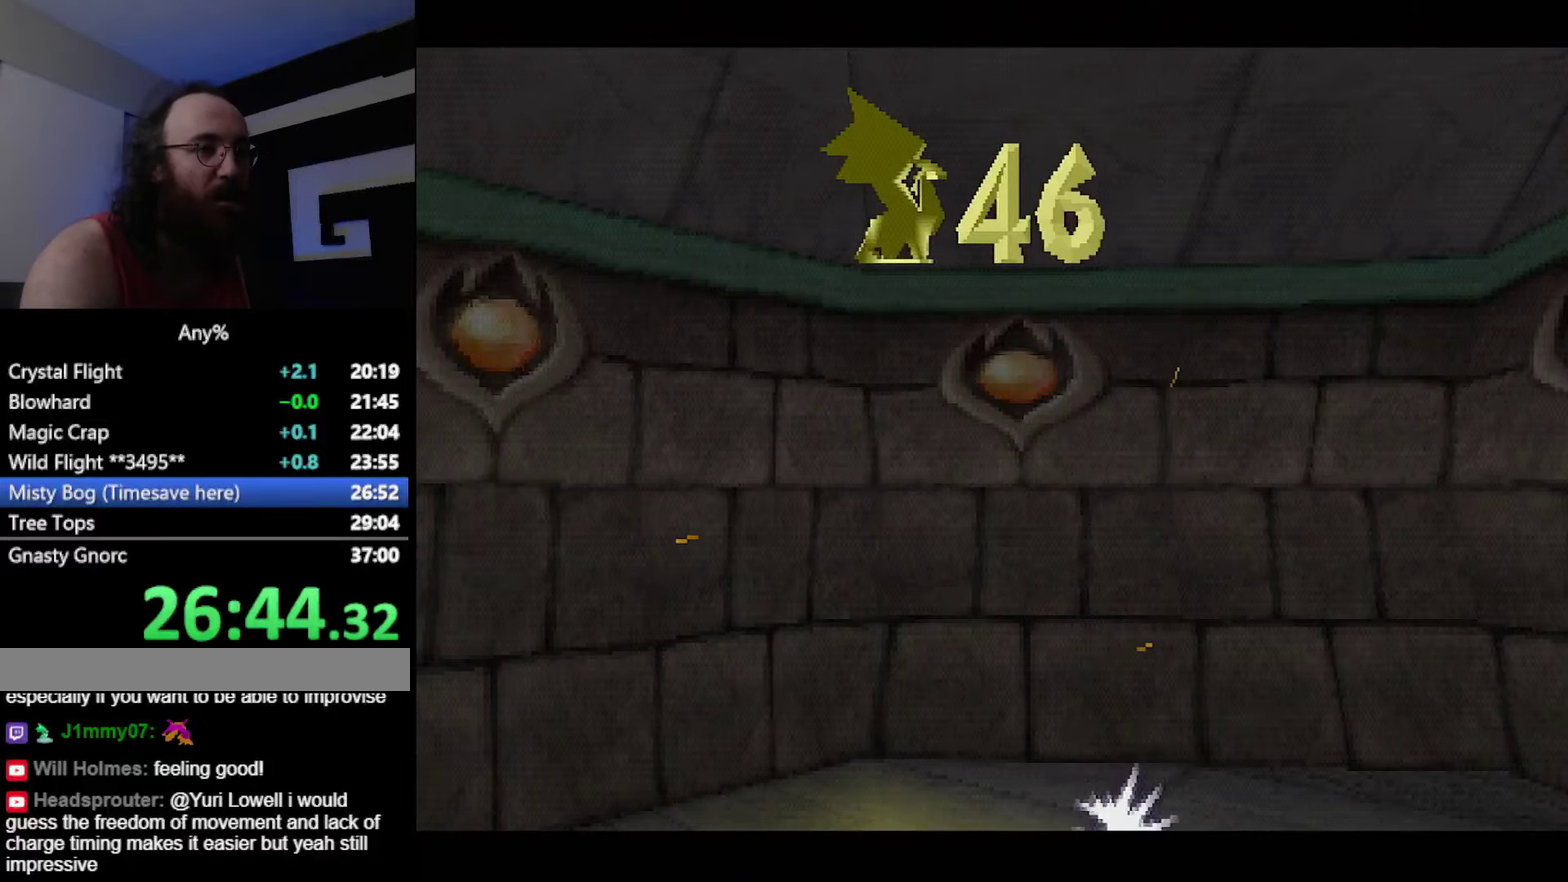
{"buttons": [], "events": [[100, "CROSS", "down"], [150, "CROSS", "up"], [250, "CROSS", "down"], [300, "CROSS", "up"], [433, "CROSS", "down"], [483, "CROSS", "up"]]}
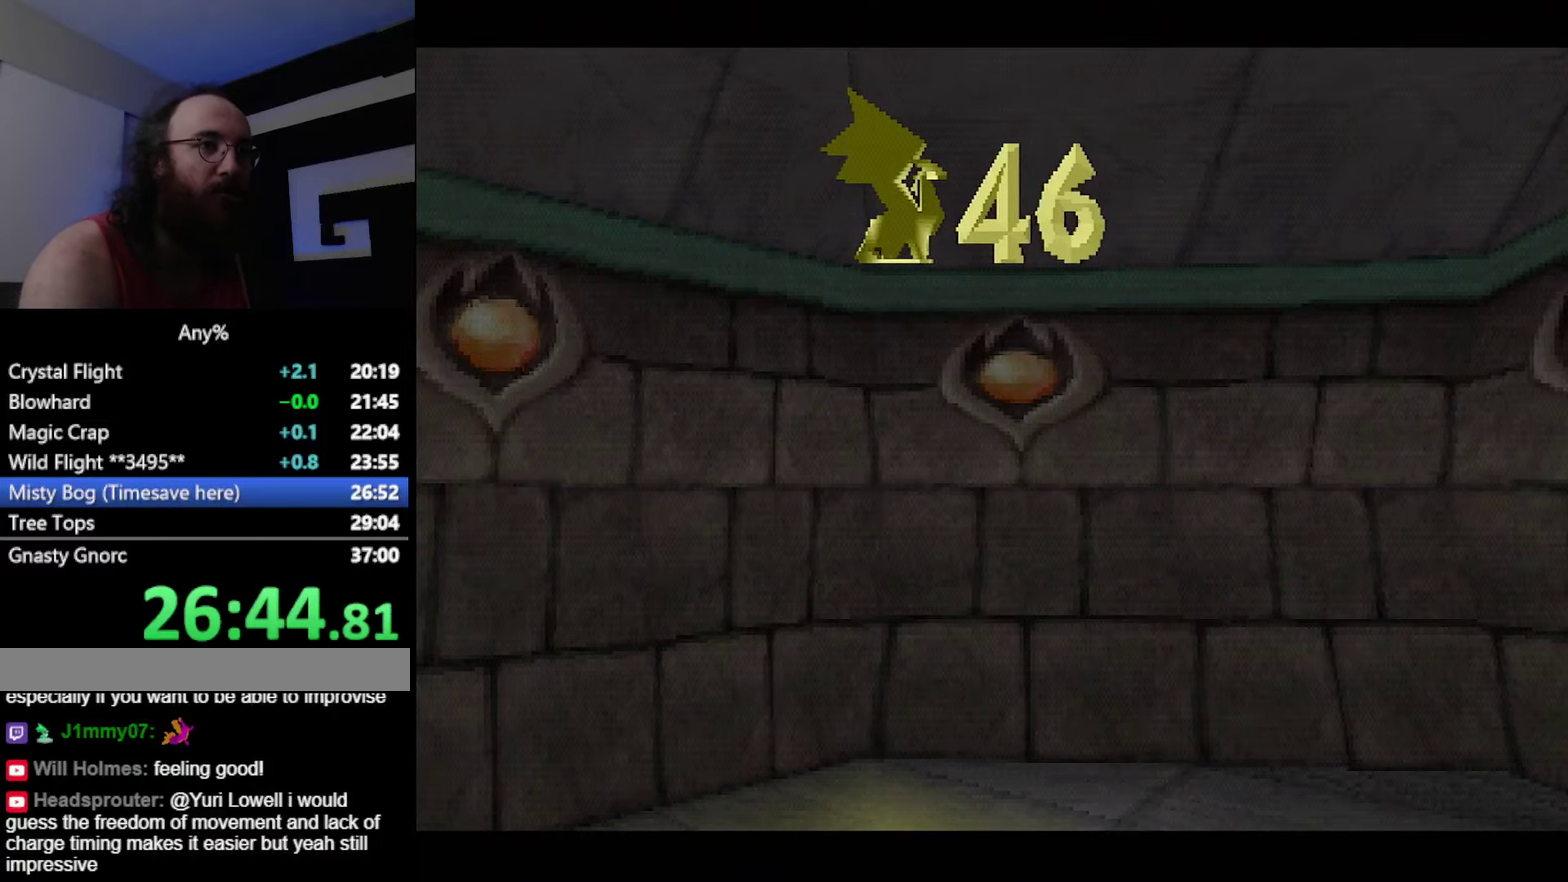
{"buttons": [], "events": [[100, "CROSS", "down"], [150, "CROSS", "up"], [250, "CROSS", "down"], [317, "CROSS", "up"]]}
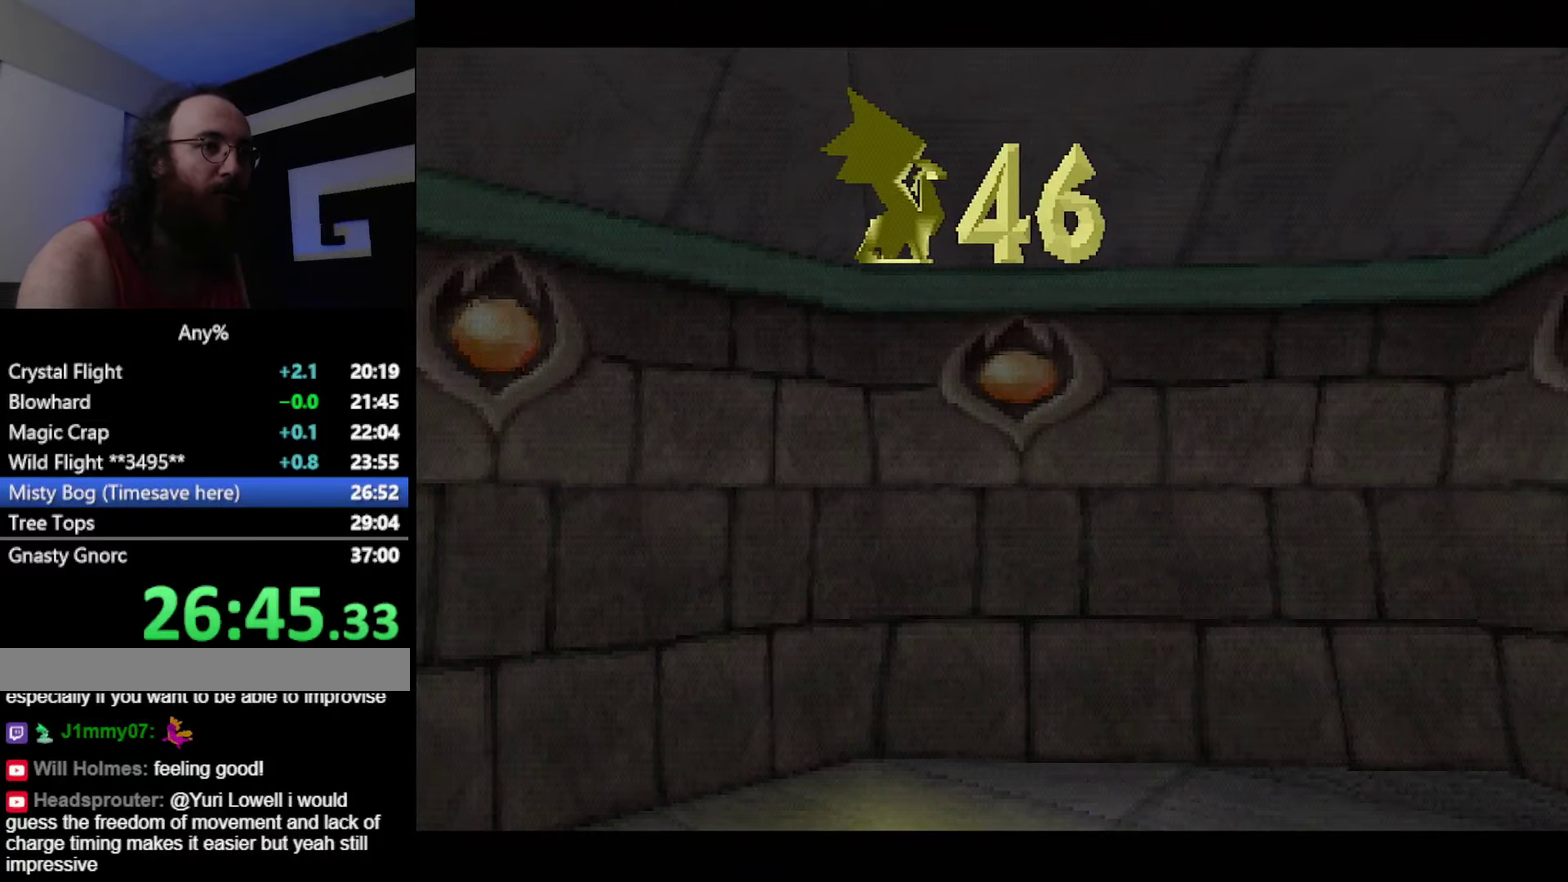
{"buttons": [], "events": []}
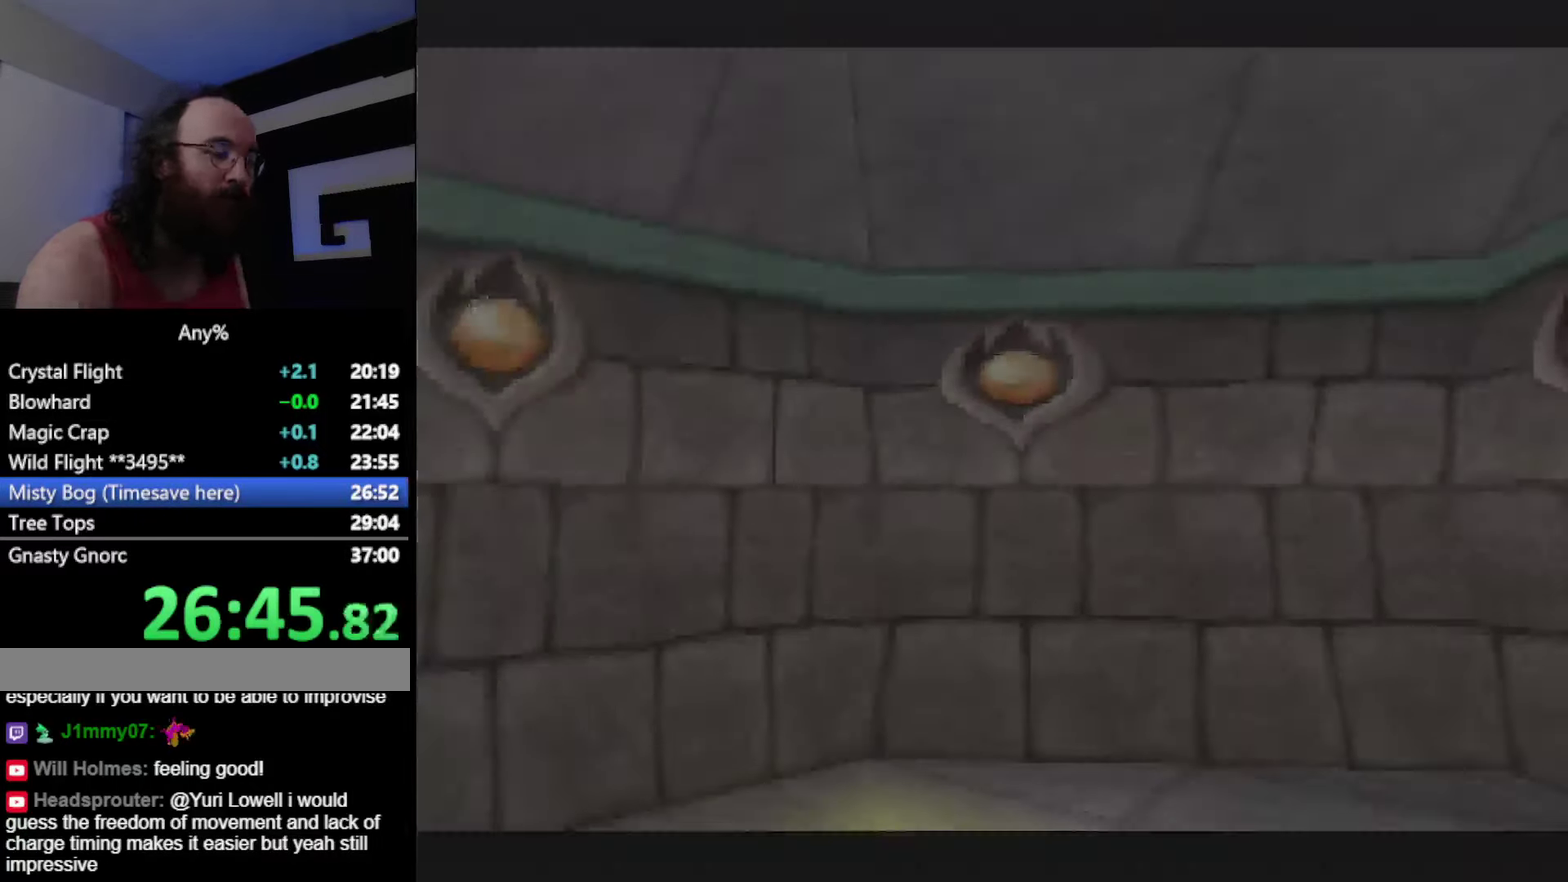
{"buttons": [], "events": [[33, "CROSS", "down"], [84, "CROSS", "up"], [167, "CROSS", "down"], [217, "CROSS", "up"]]}
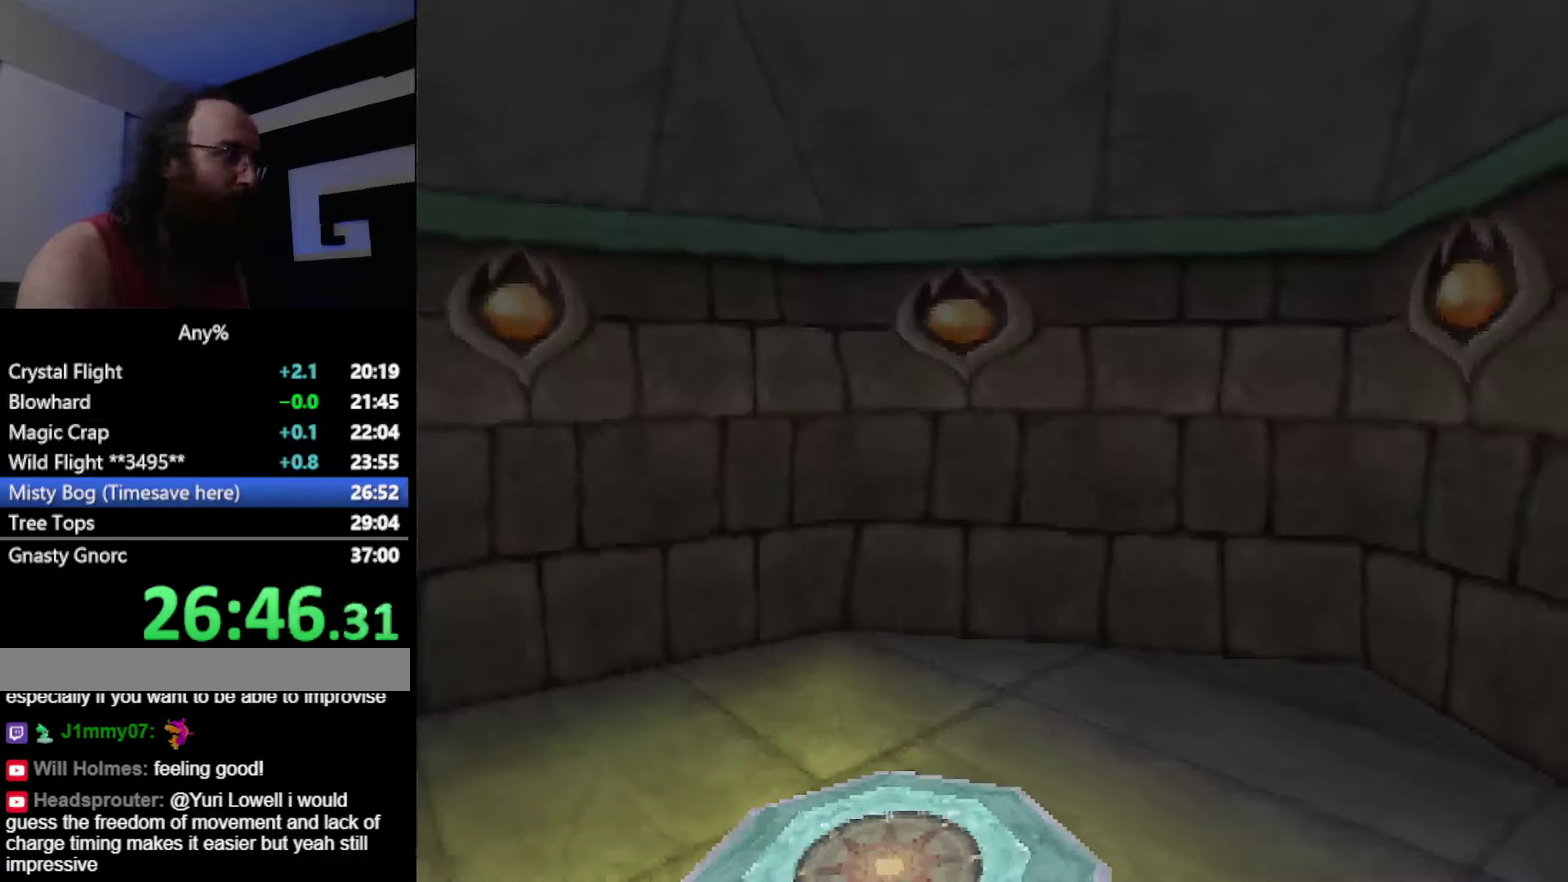
{"buttons": ["CROSS"], "events": [[216, "SQUARE", "down"], [383, "SQUARE", "up"], [450, "CROSS", "down"]]}